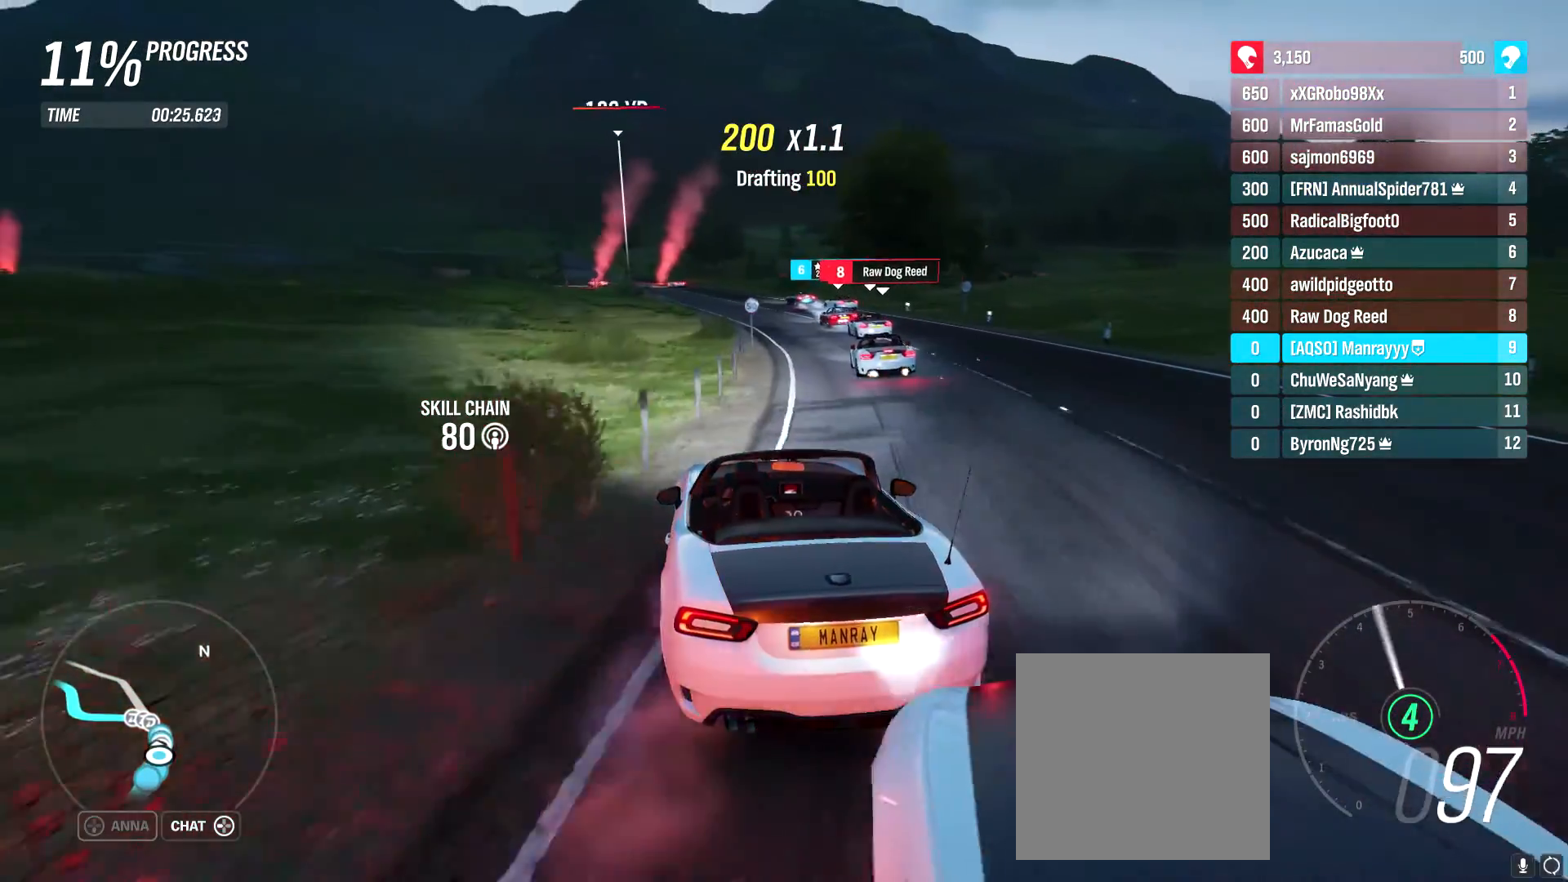
Gameplay with a controller (Xbox layout); each line is a JSON object with the inputs held at the frame after it. "events" lists button and stick changes between this image and that frame as [ms after this image, input, new state], when the widget could be followed in between.
{"buttons": ["R2"], "left_stick": "center", "right_stick": "center", "events": [[117, "left_stick", "center"]]}
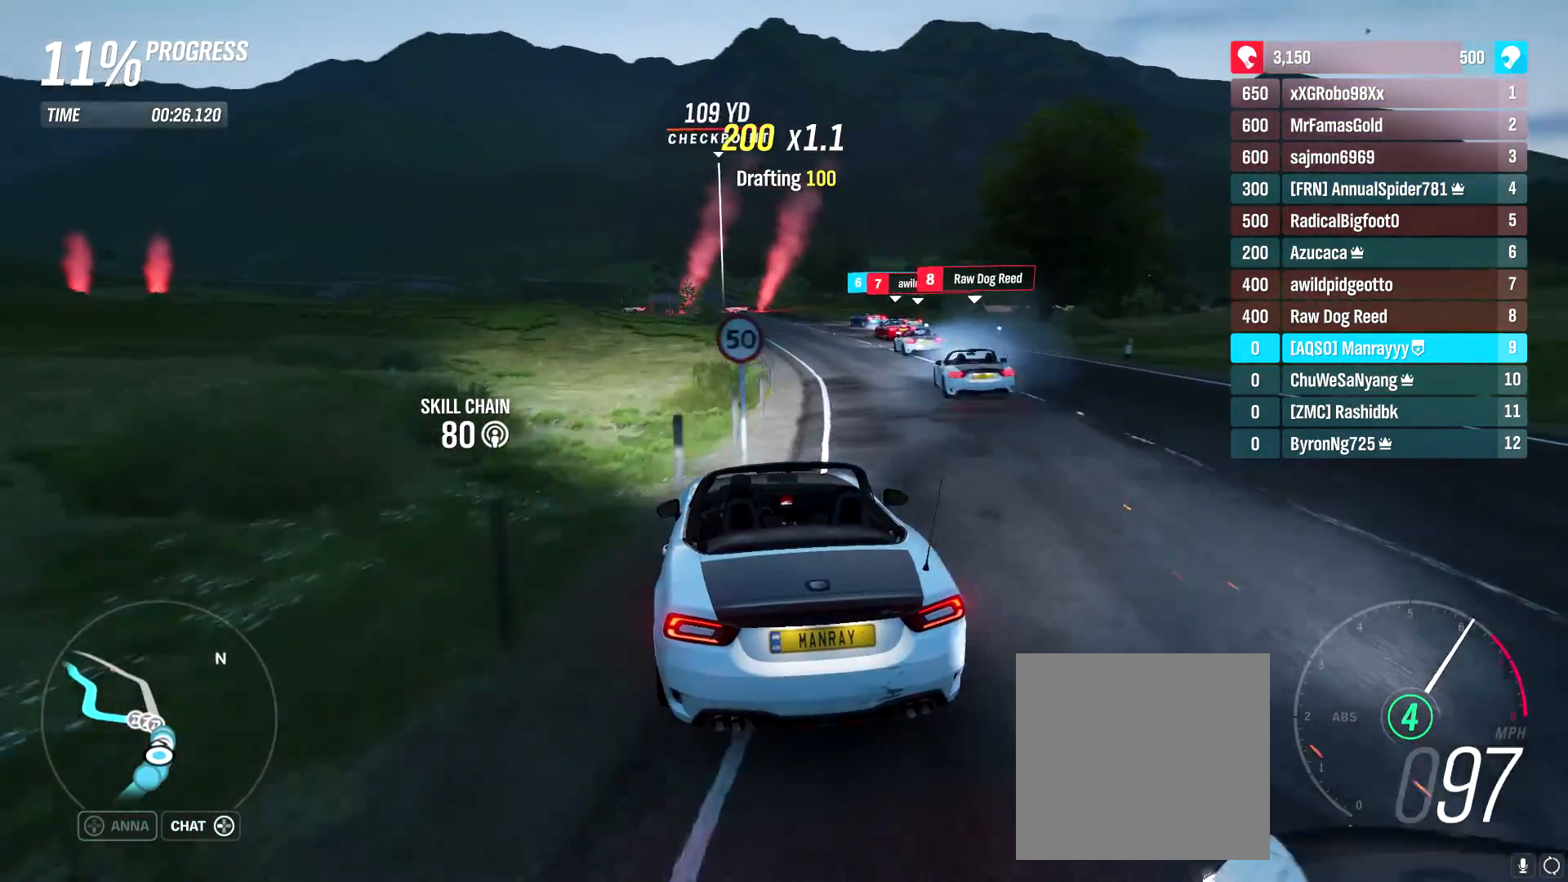
{"buttons": [], "left_stick": "center", "right_stick": "center", "events": [[133, "left_stick", "right"], [267, "R2", "up"], [450, "left_stick", "center"]]}
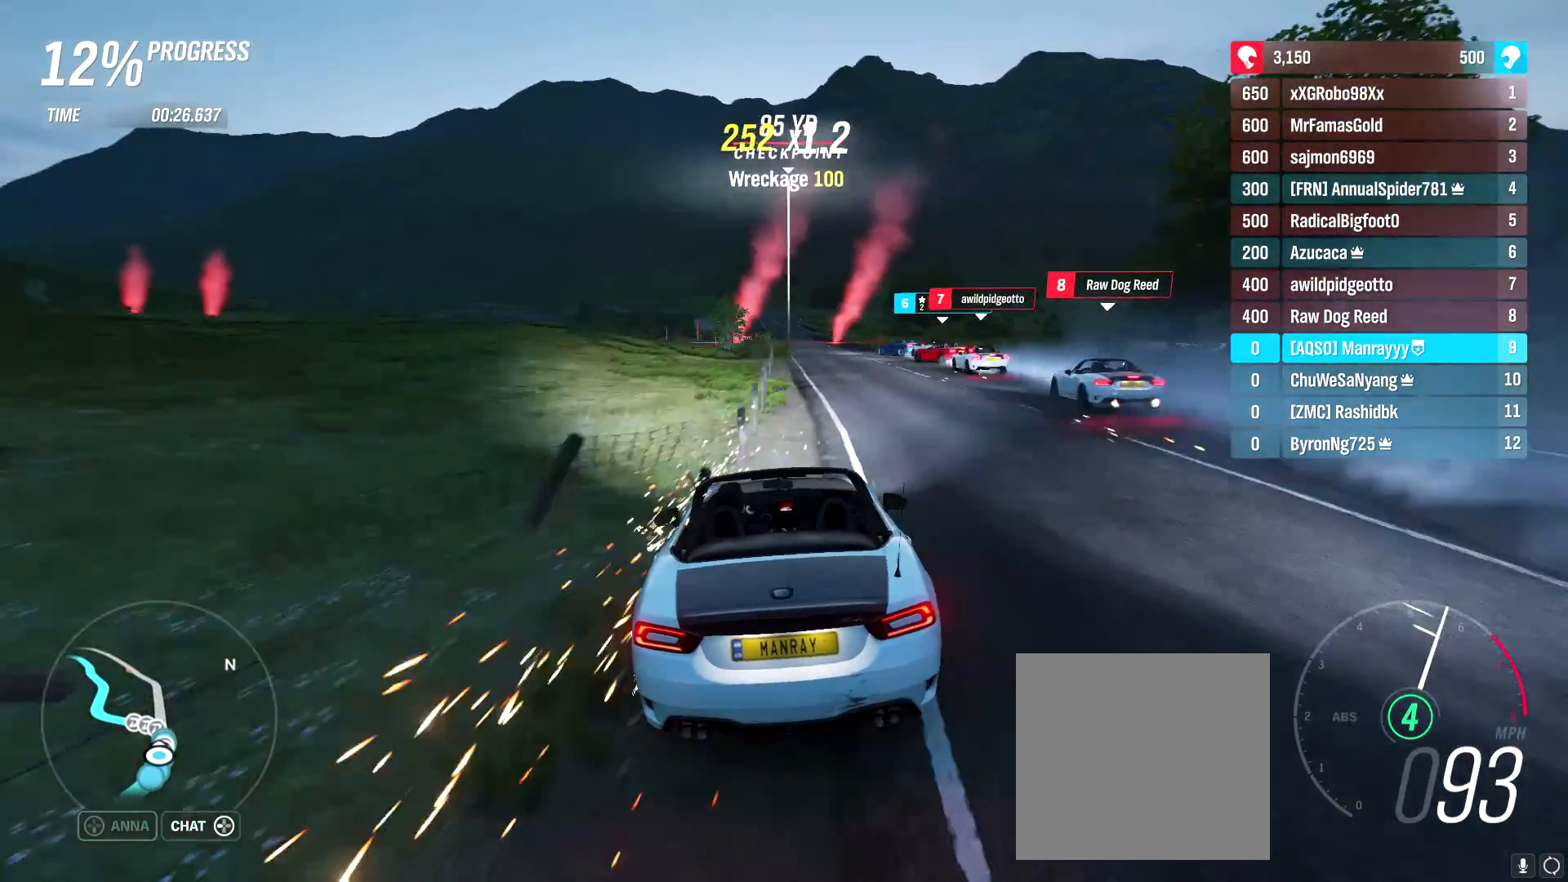
{"buttons": ["L2"], "left_stick": "left", "right_stick": "center", "events": [[267, "left_stick", "left"], [483, "L2", "down"]]}
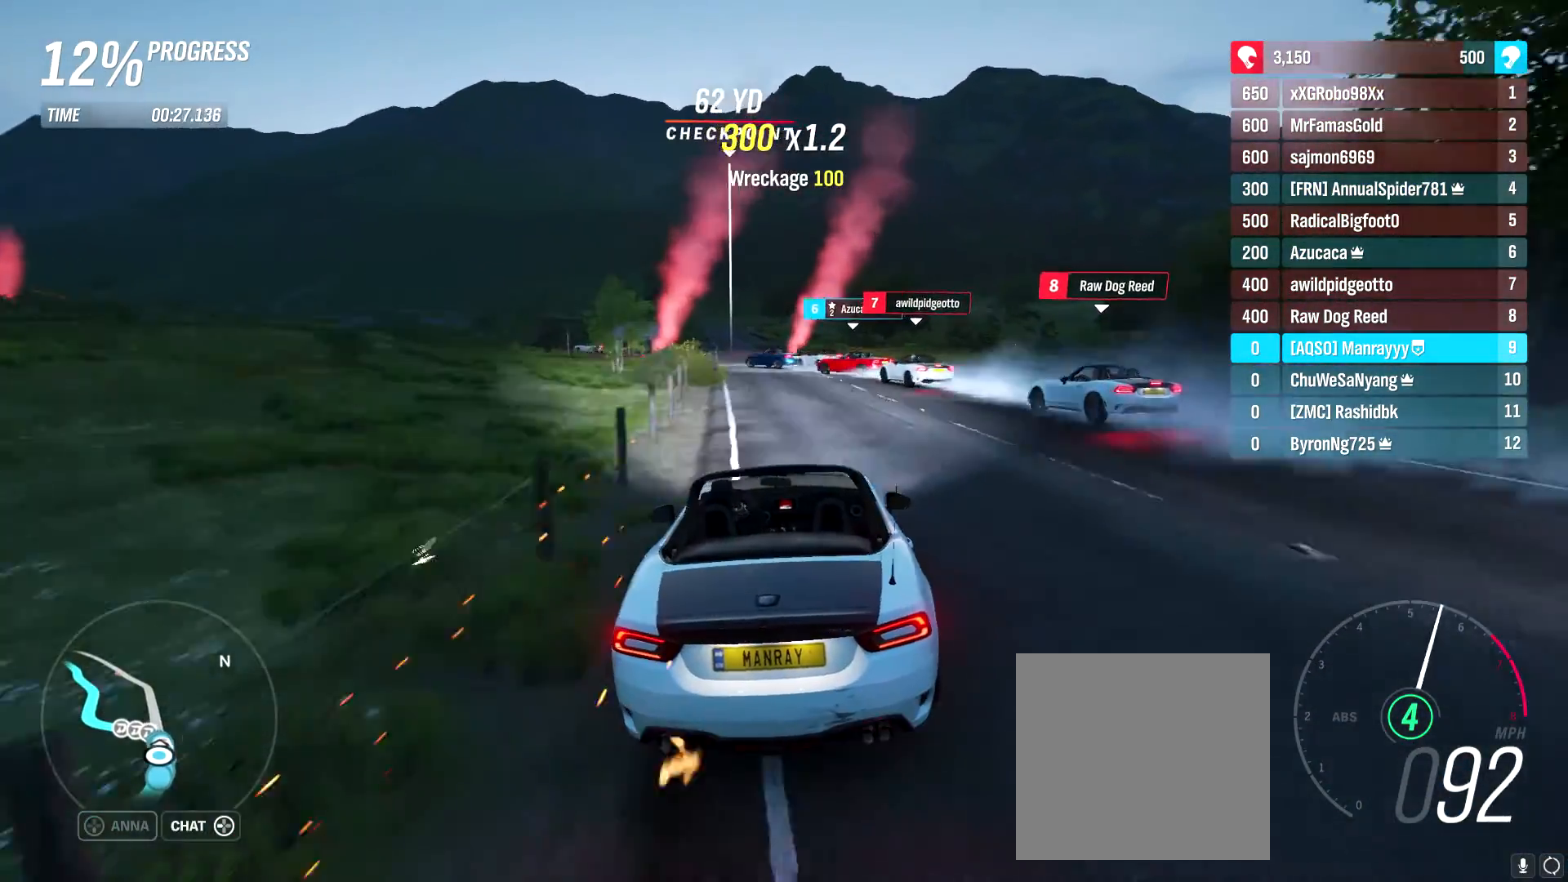
{"buttons": ["L2"], "left_stick": "left", "right_stick": "center", "events": [[17, "left_stick", "center"], [133, "left_stick", "left"]]}
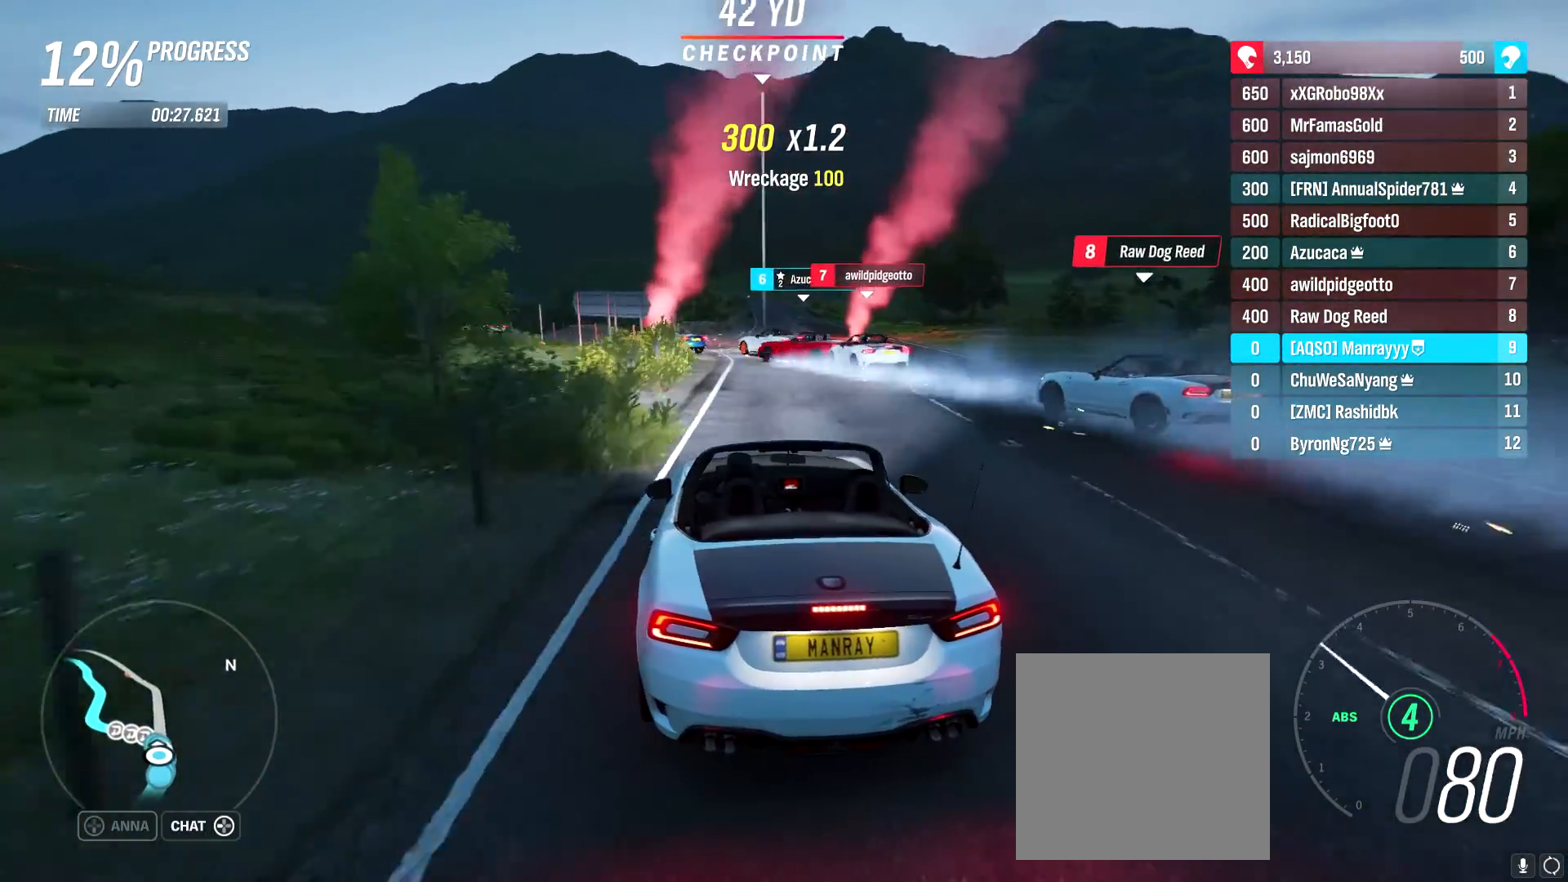
{"buttons": ["L2"], "left_stick": "left", "right_stick": "center", "events": []}
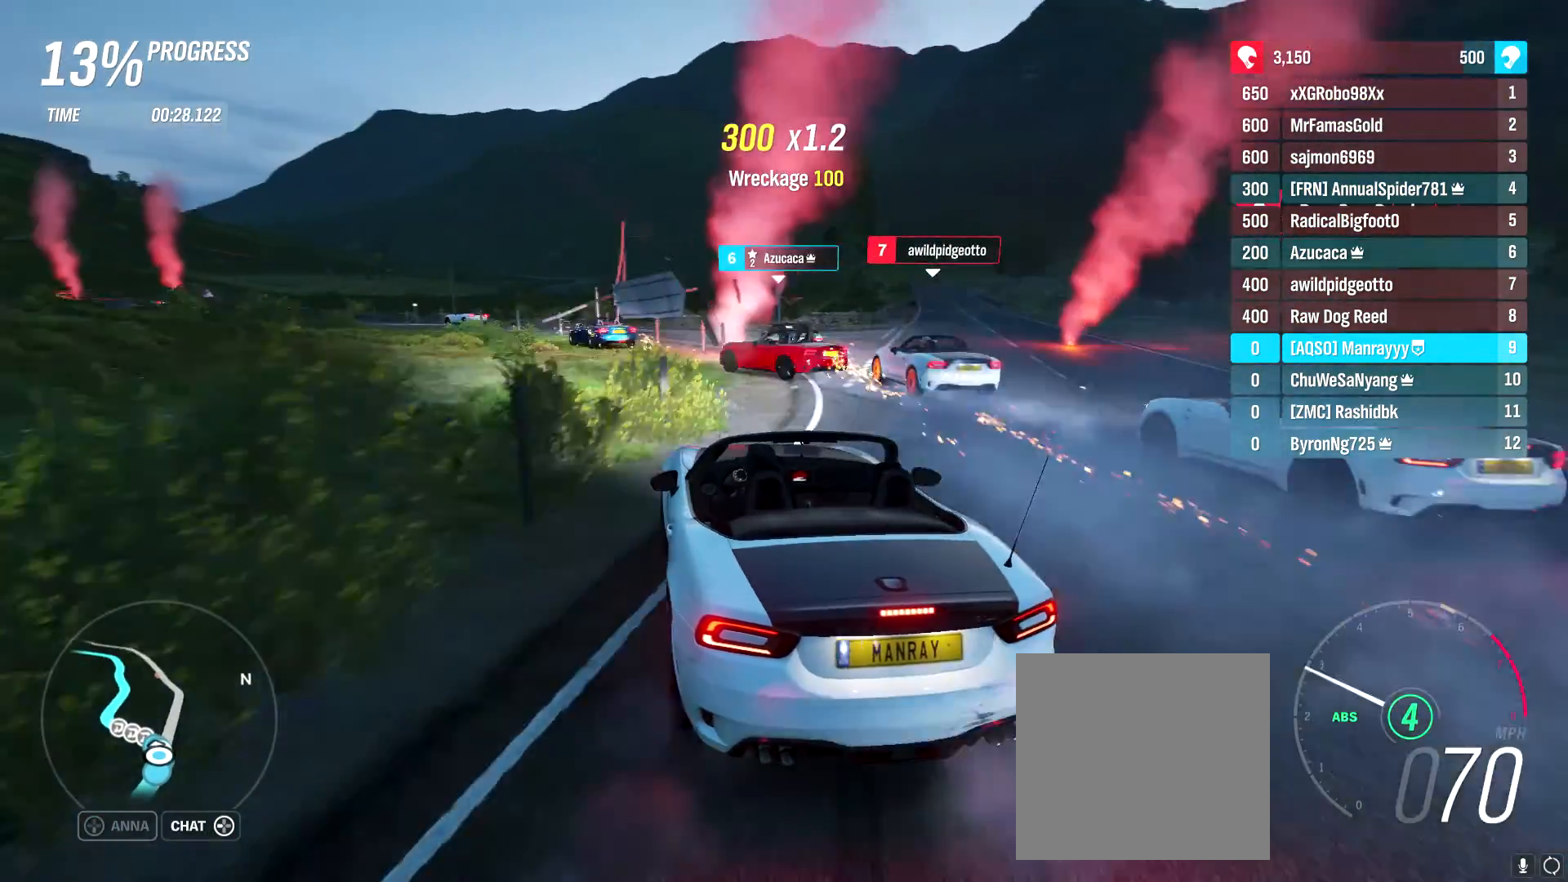
{"buttons": ["X", "L2"], "left_stick": "up-right", "right_stick": "center", "events": [[367, "left_stick", "up-right"], [433, "X", "down"]]}
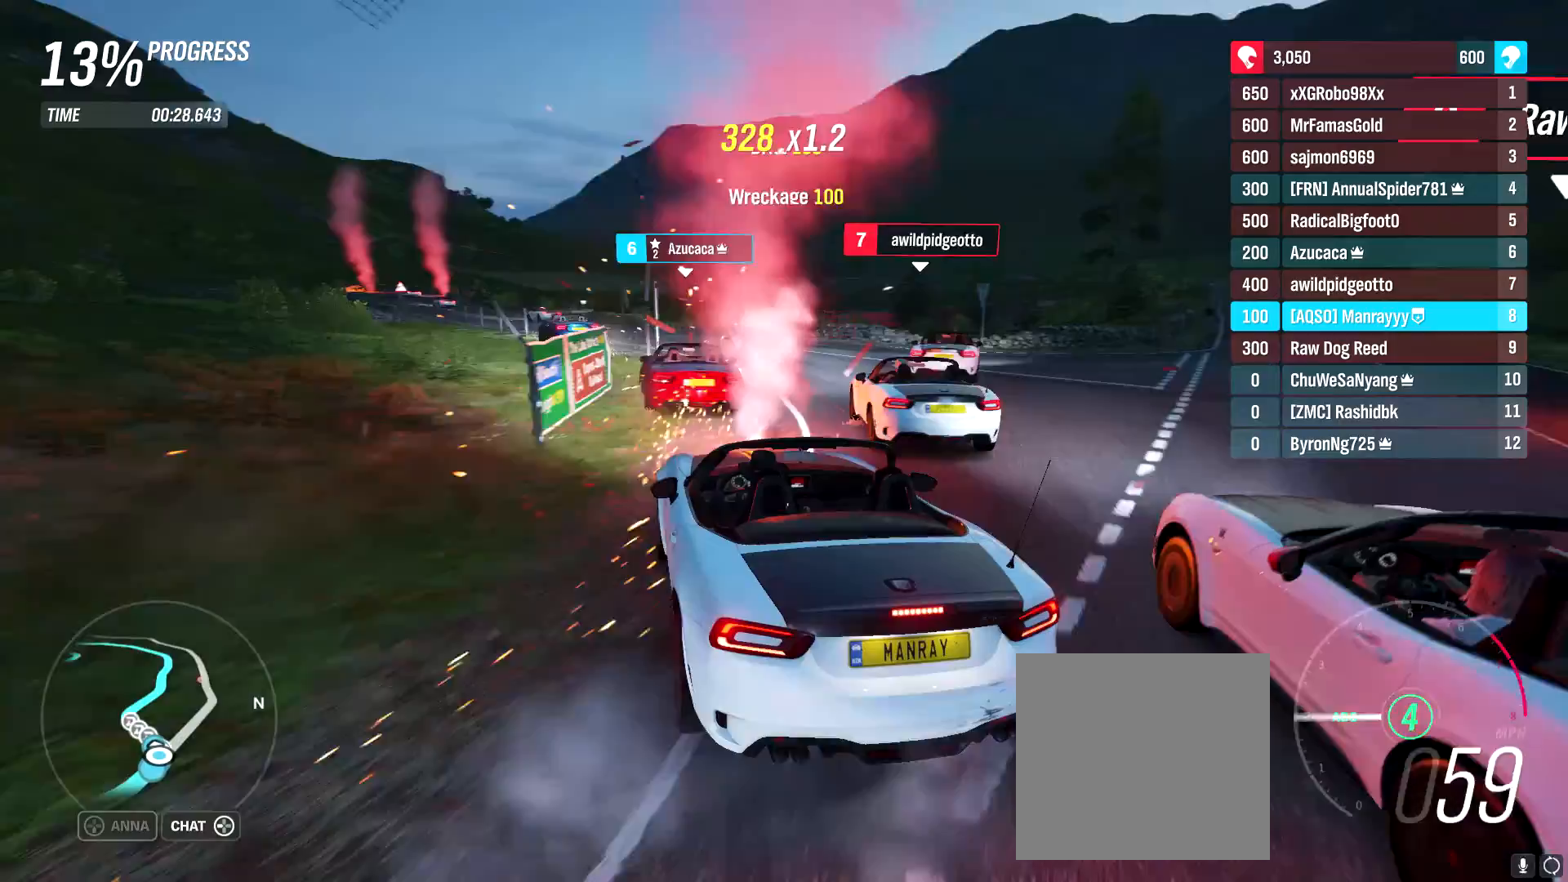
{"buttons": ["R2"], "left_stick": "left", "right_stick": "center", "events": [[17, "X", "up"], [100, "X", "down"], [167, "X", "up"], [167, "left_stick", "left"], [233, "L2", "up"], [233, "R2", "down"]]}
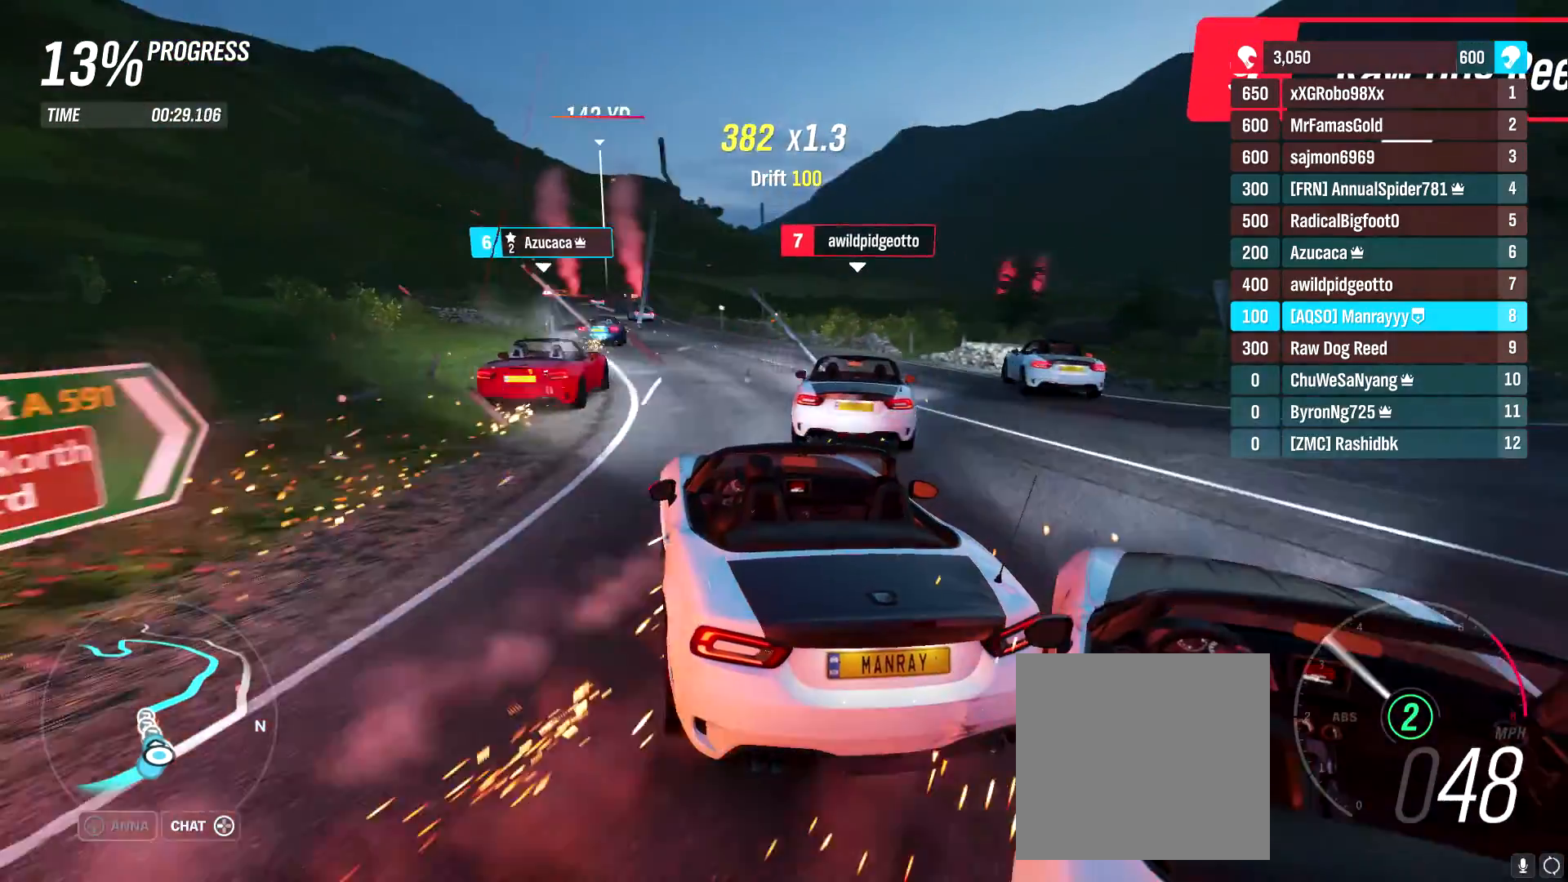
{"buttons": ["R2"], "left_stick": "left", "right_stick": "center", "events": [[217, "left_stick", "center"], [317, "left_stick", "left"]]}
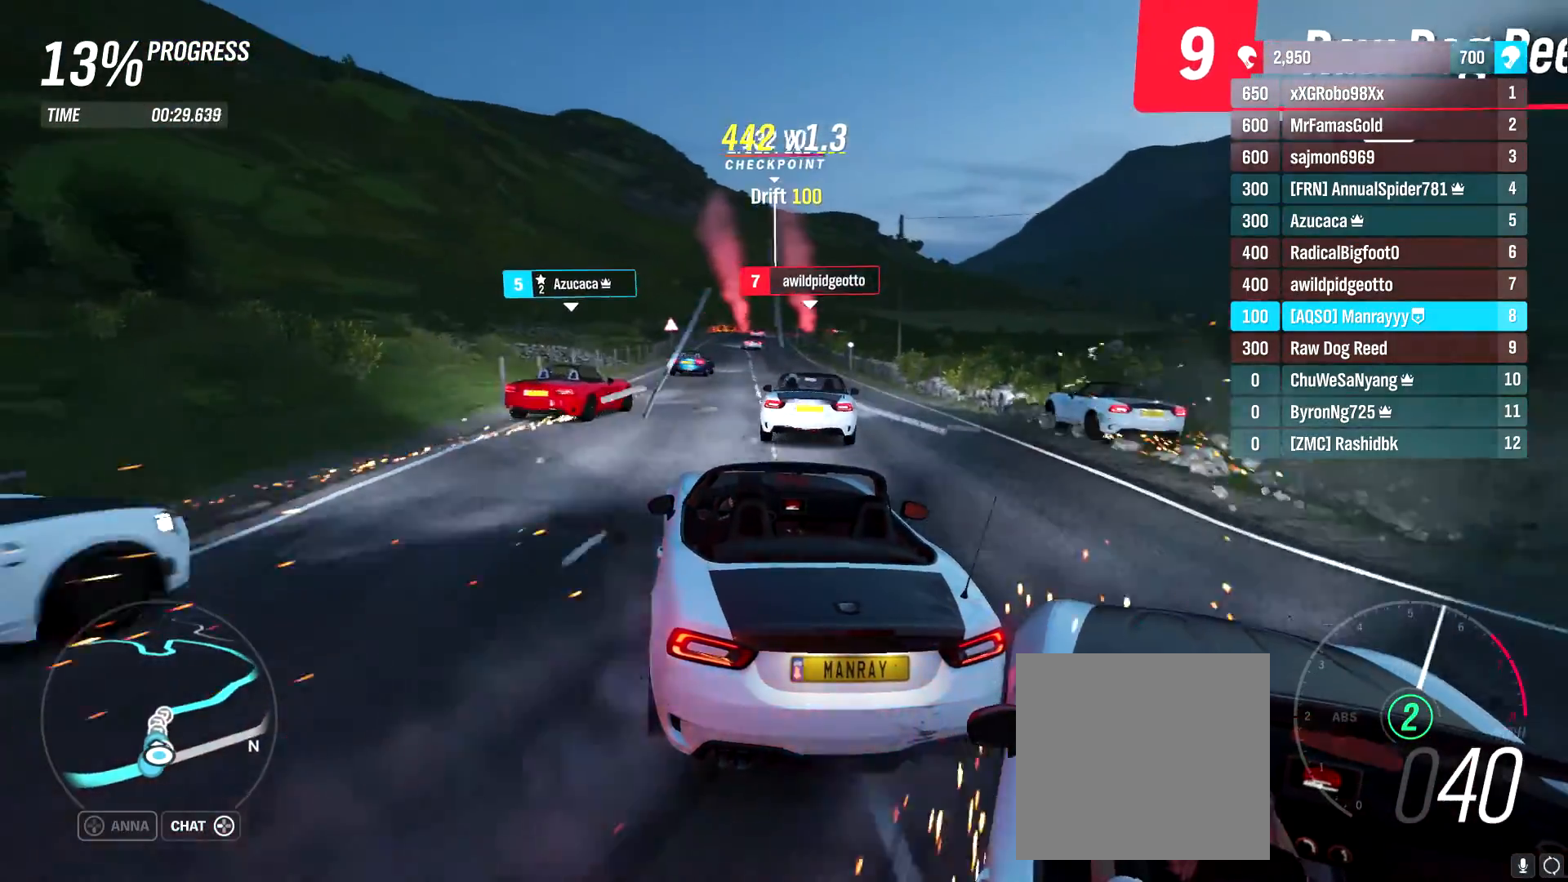
{"buttons": ["R2"], "left_stick": "right", "right_stick": "center", "events": [[50, "left_stick", "center"], [233, "left_stick", "right"]]}
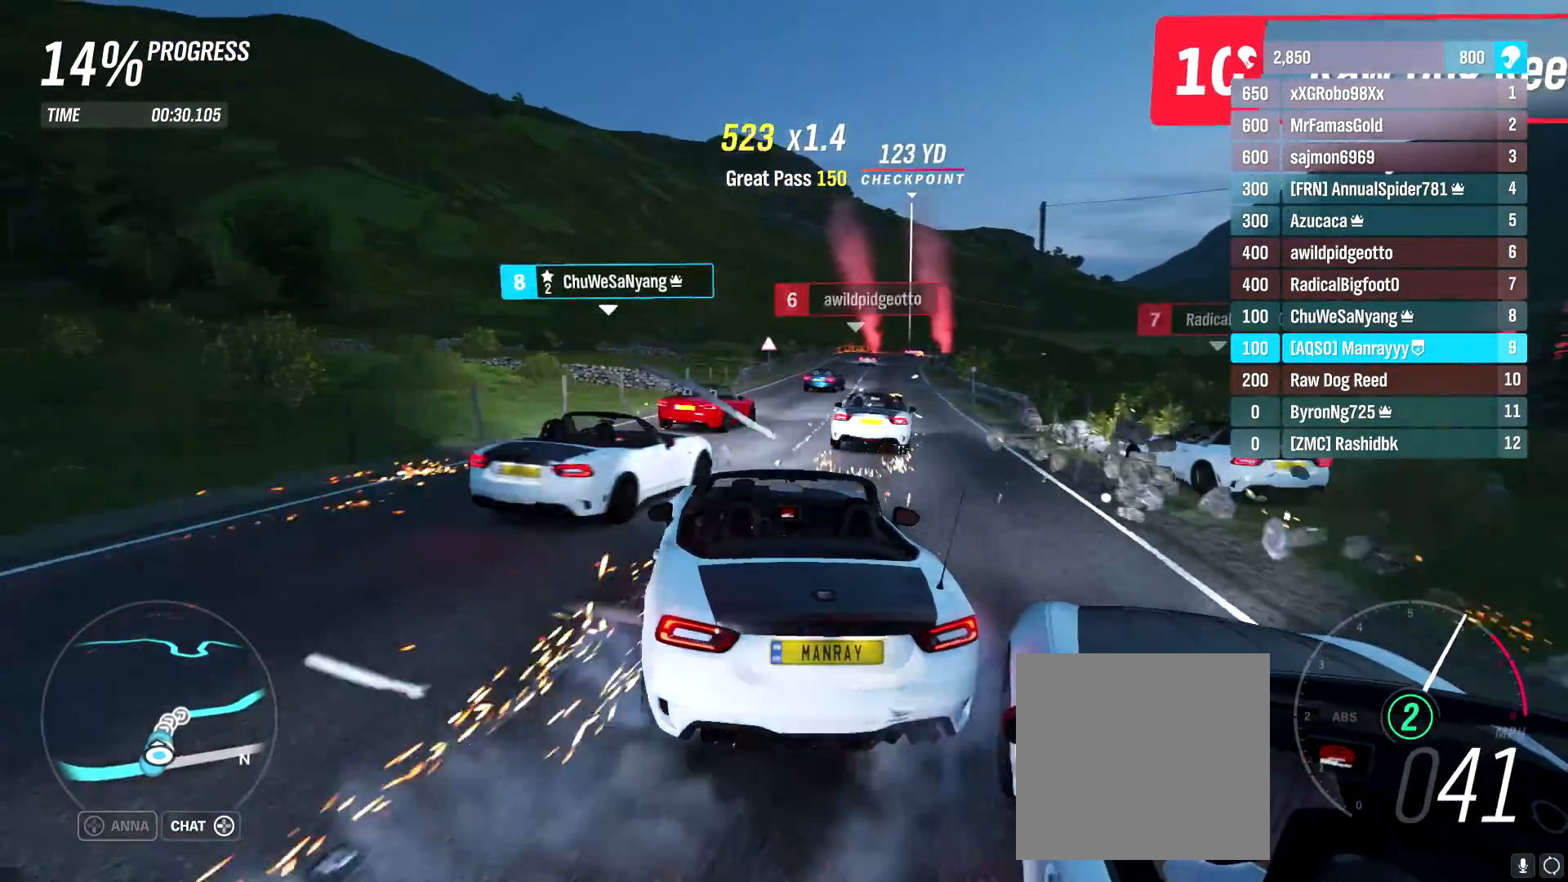
{"buttons": ["R2"], "left_stick": "up-right", "right_stick": "center", "events": [[33, "left_stick", "center"], [100, "left_stick", "right"], [283, "left_stick", "center"], [467, "left_stick", "up-right"]]}
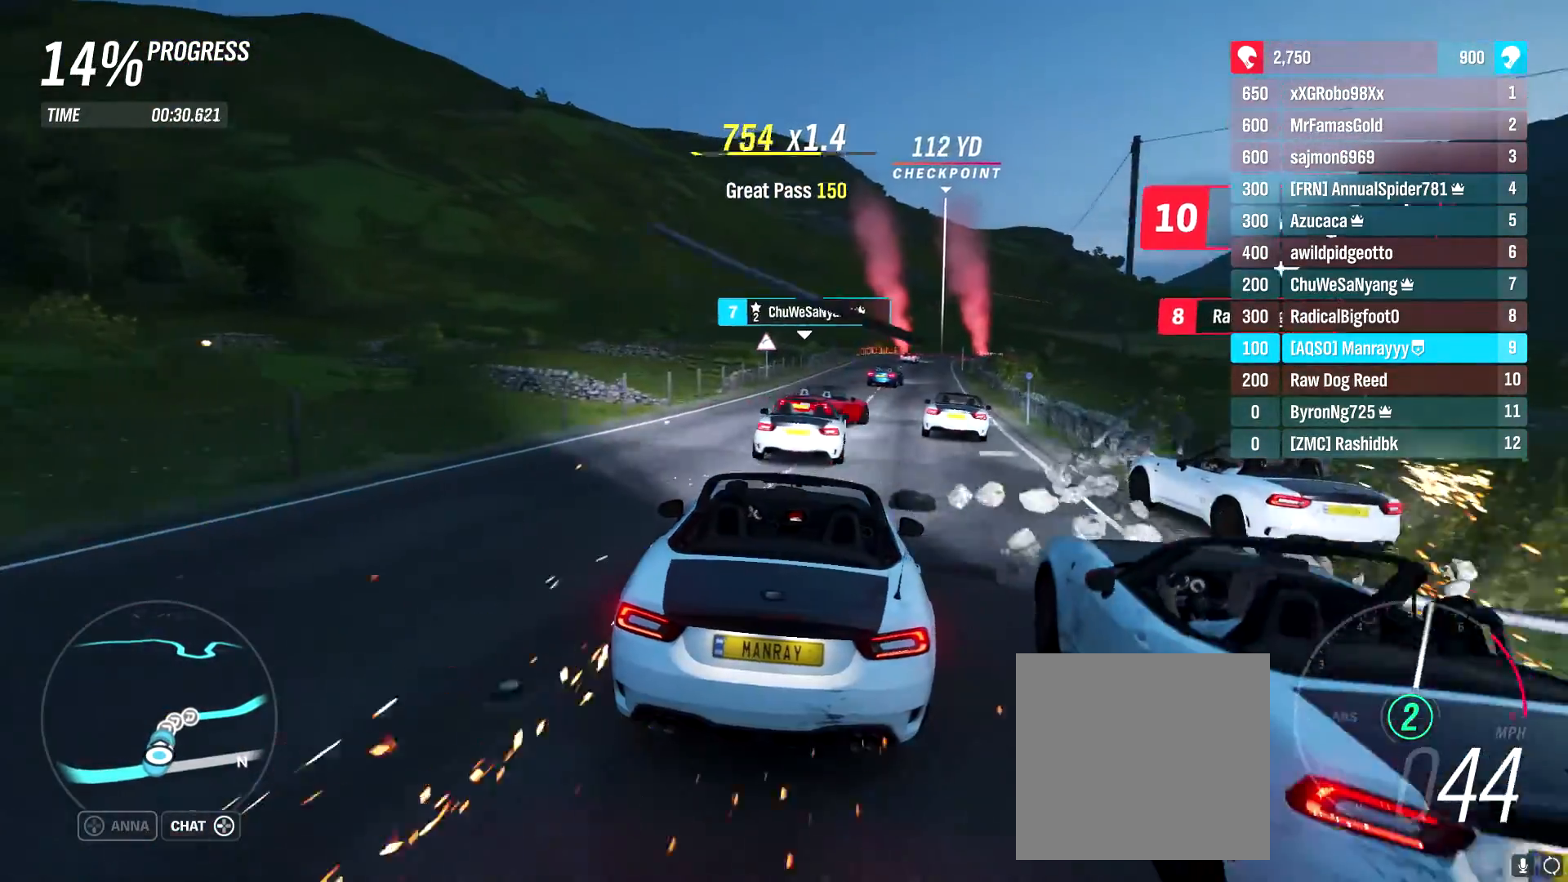
{"buttons": ["R2"], "left_stick": "center", "right_stick": "center", "events": [[117, "left_stick", "center"], [367, "left_stick", "up-right"], [483, "left_stick", "center"]]}
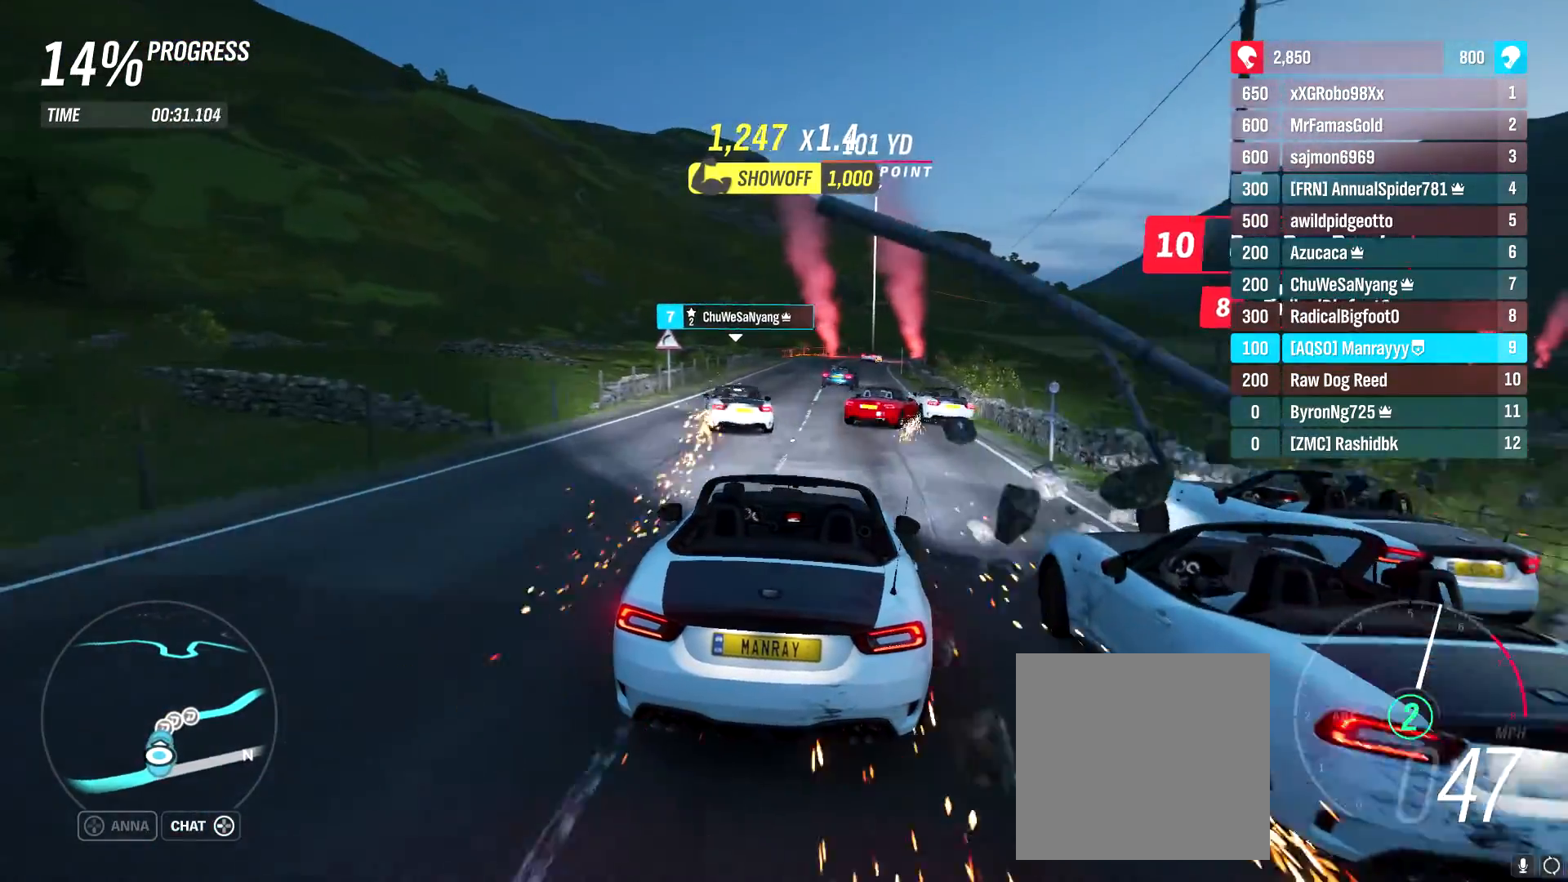
{"buttons": ["R2"], "left_stick": "center", "right_stick": "center", "events": [[233, "left_stick", "right"], [433, "left_stick", "center"]]}
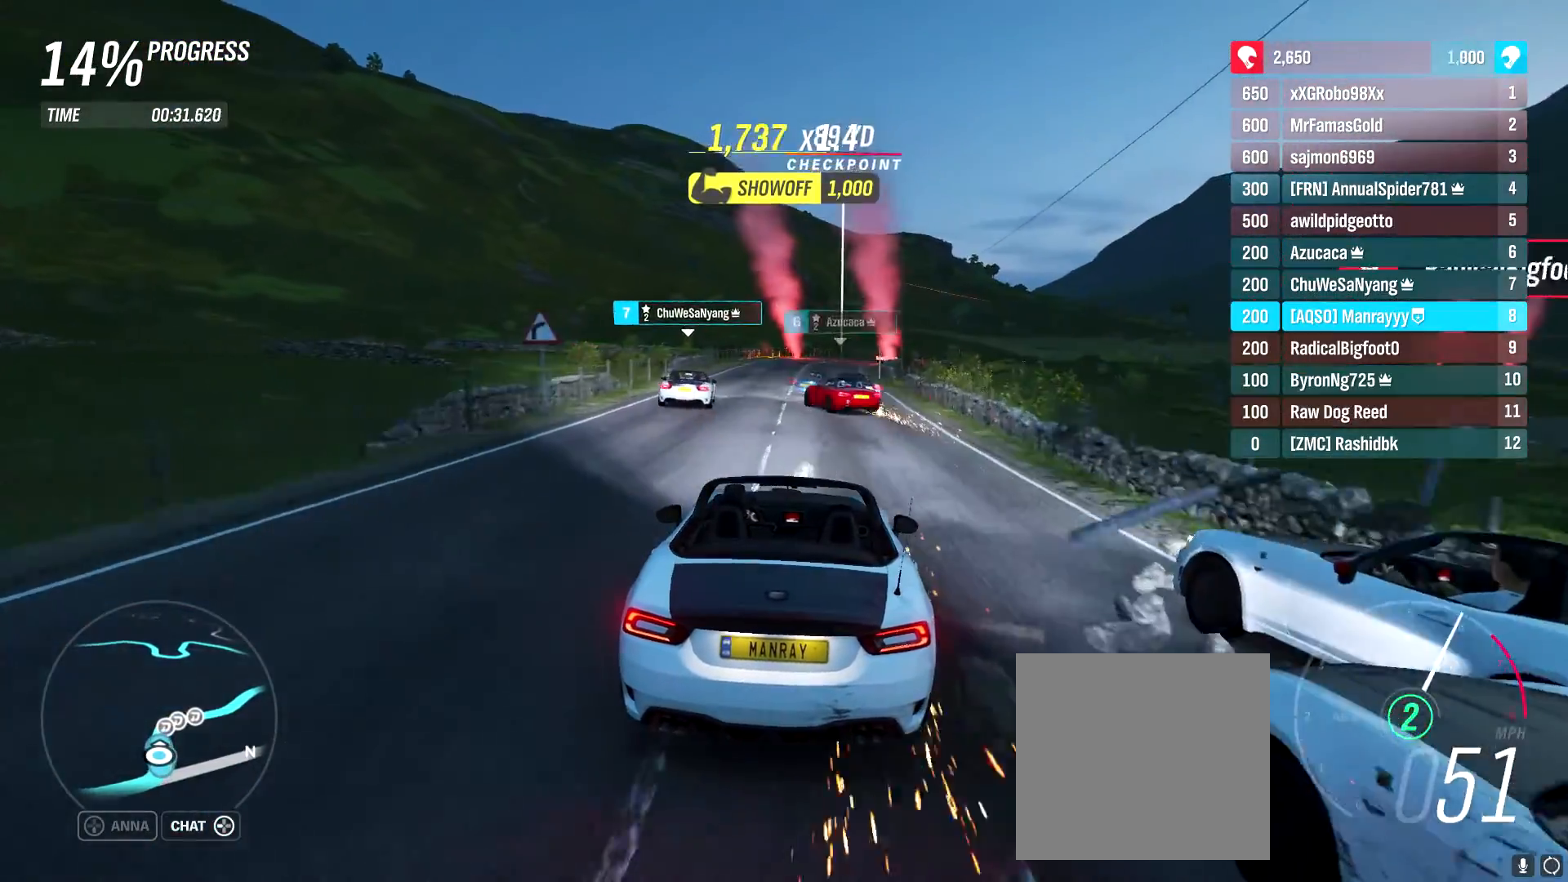
{"buttons": ["R2"], "left_stick": "center", "right_stick": "center", "events": [[17, "left_stick", "right"], [83, "left_stick", "up-right"], [217, "left_stick", "center"]]}
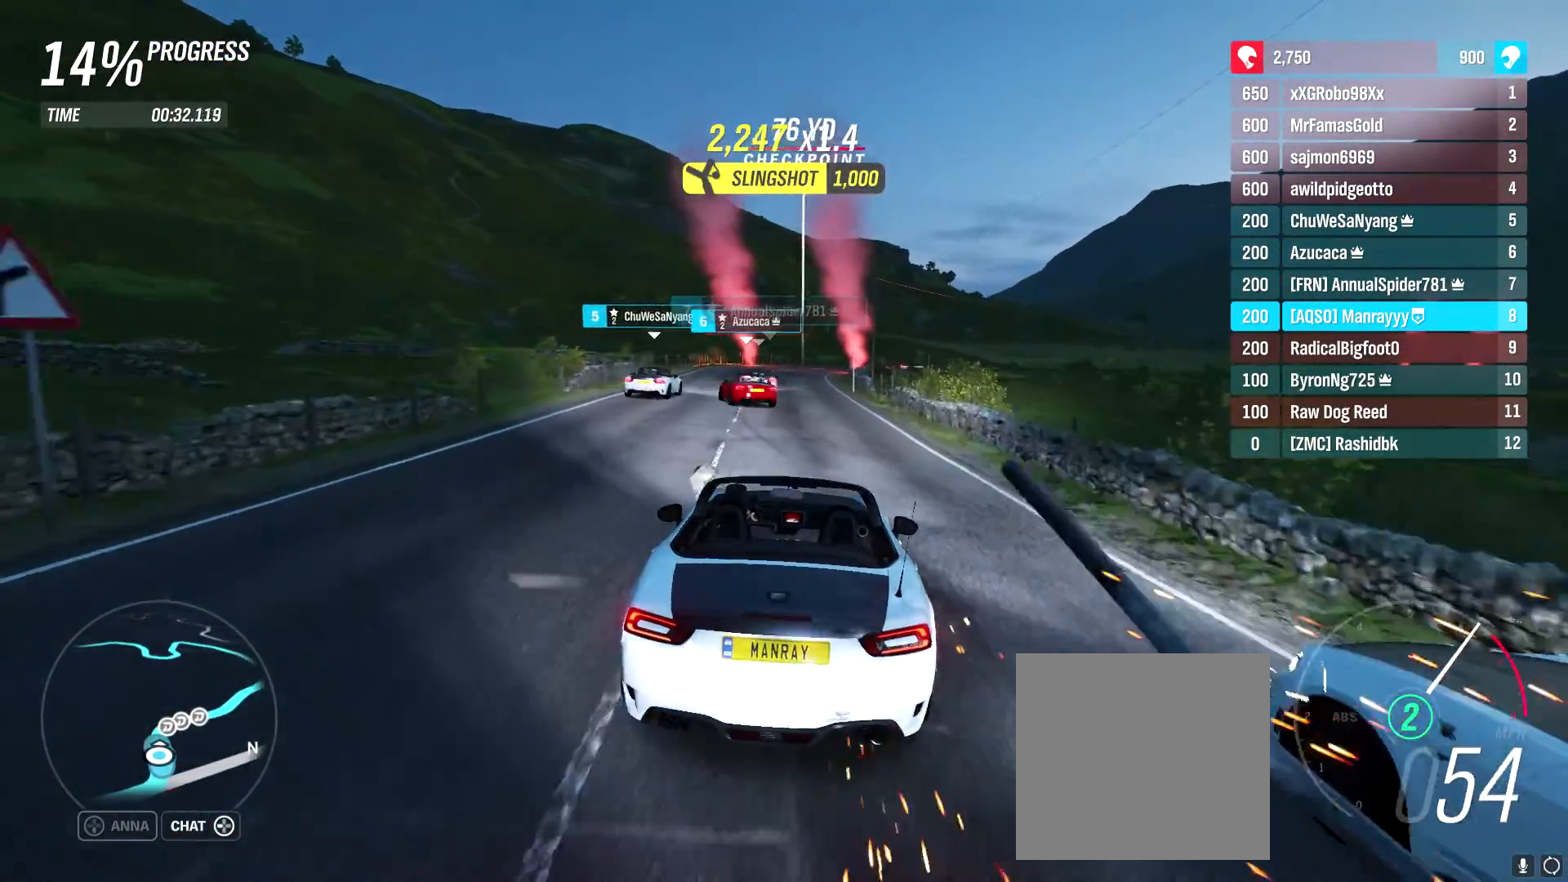
{"buttons": ["R2"], "left_stick": "center", "right_stick": "center", "events": [[317, "left_stick", "left"], [500, "left_stick", "center"]]}
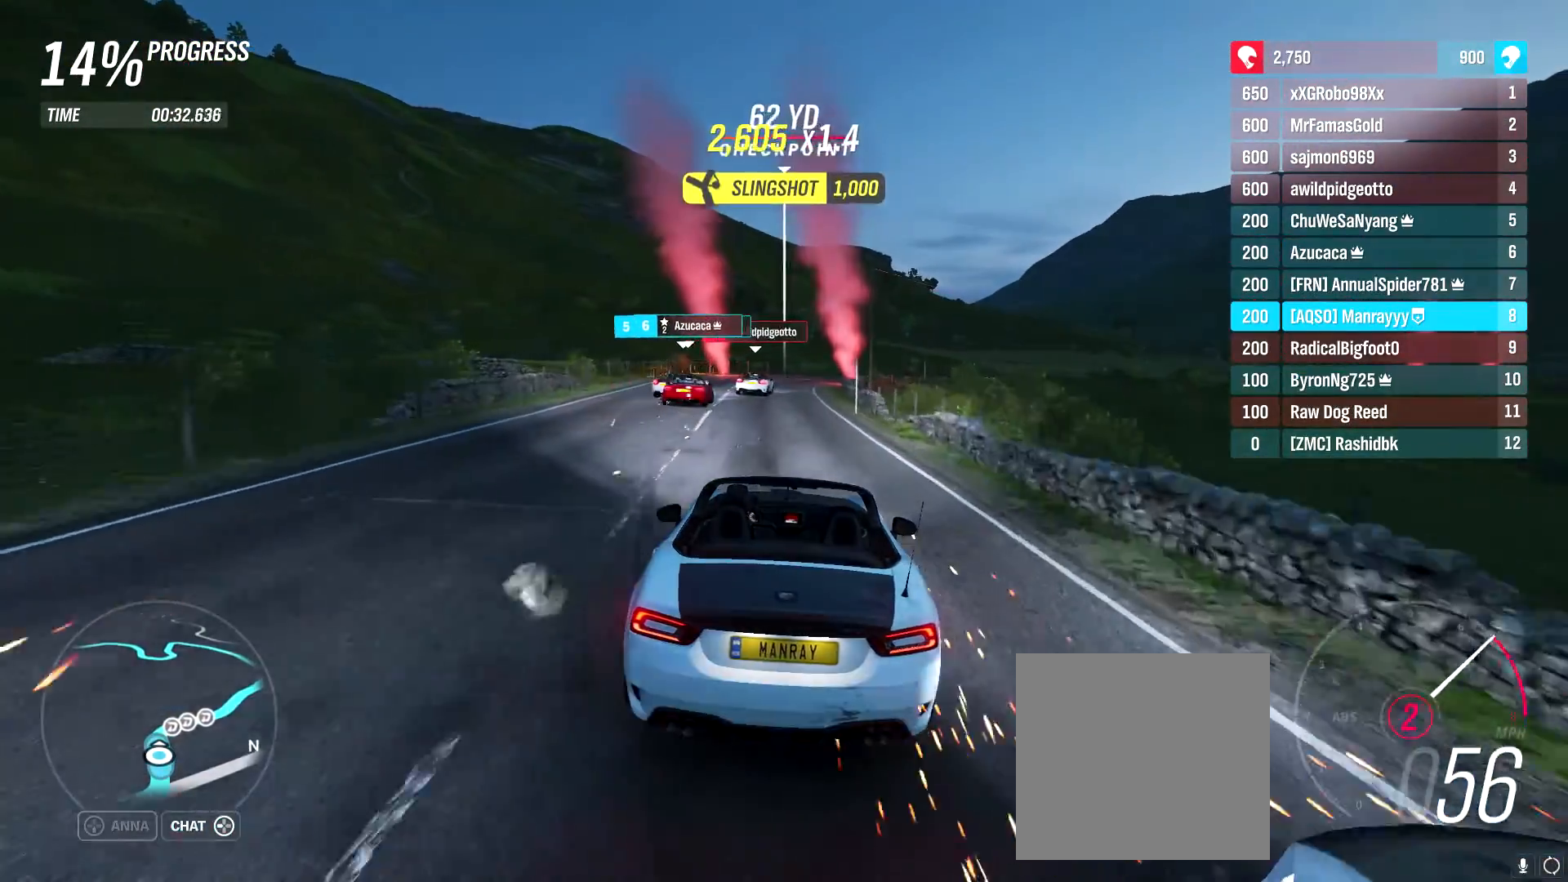
{"buttons": ["R2"], "left_stick": "right", "right_stick": "center", "events": [[200, "B", "down"], [350, "B", "up"], [383, "left_stick", "right"]]}
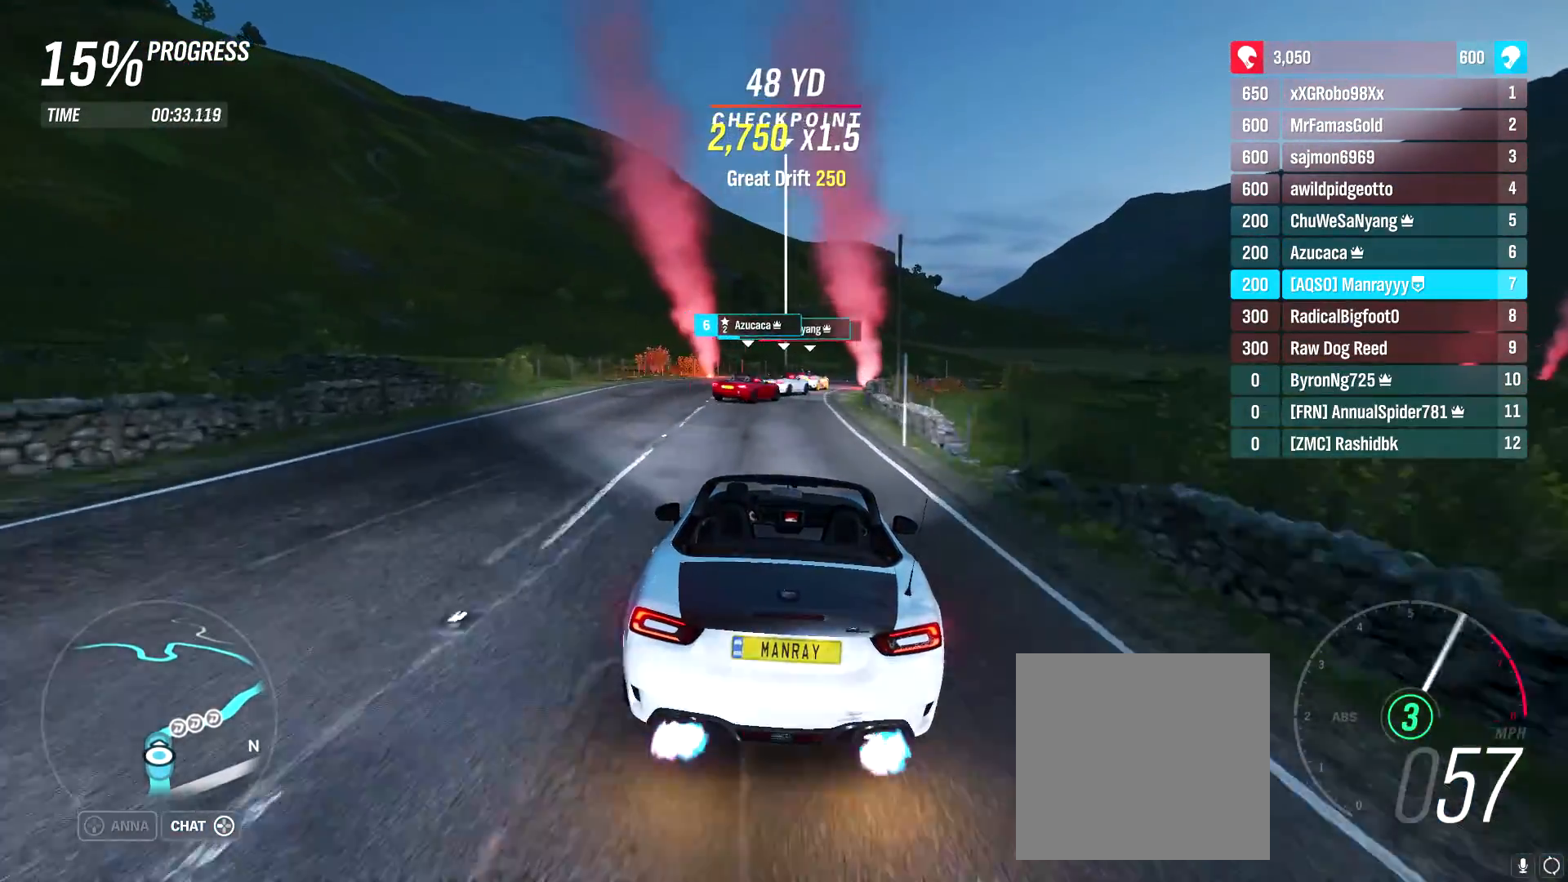
{"buttons": ["R2"], "left_stick": "right", "right_stick": "center", "events": [[17, "left_stick", "center"], [450, "left_stick", "right"]]}
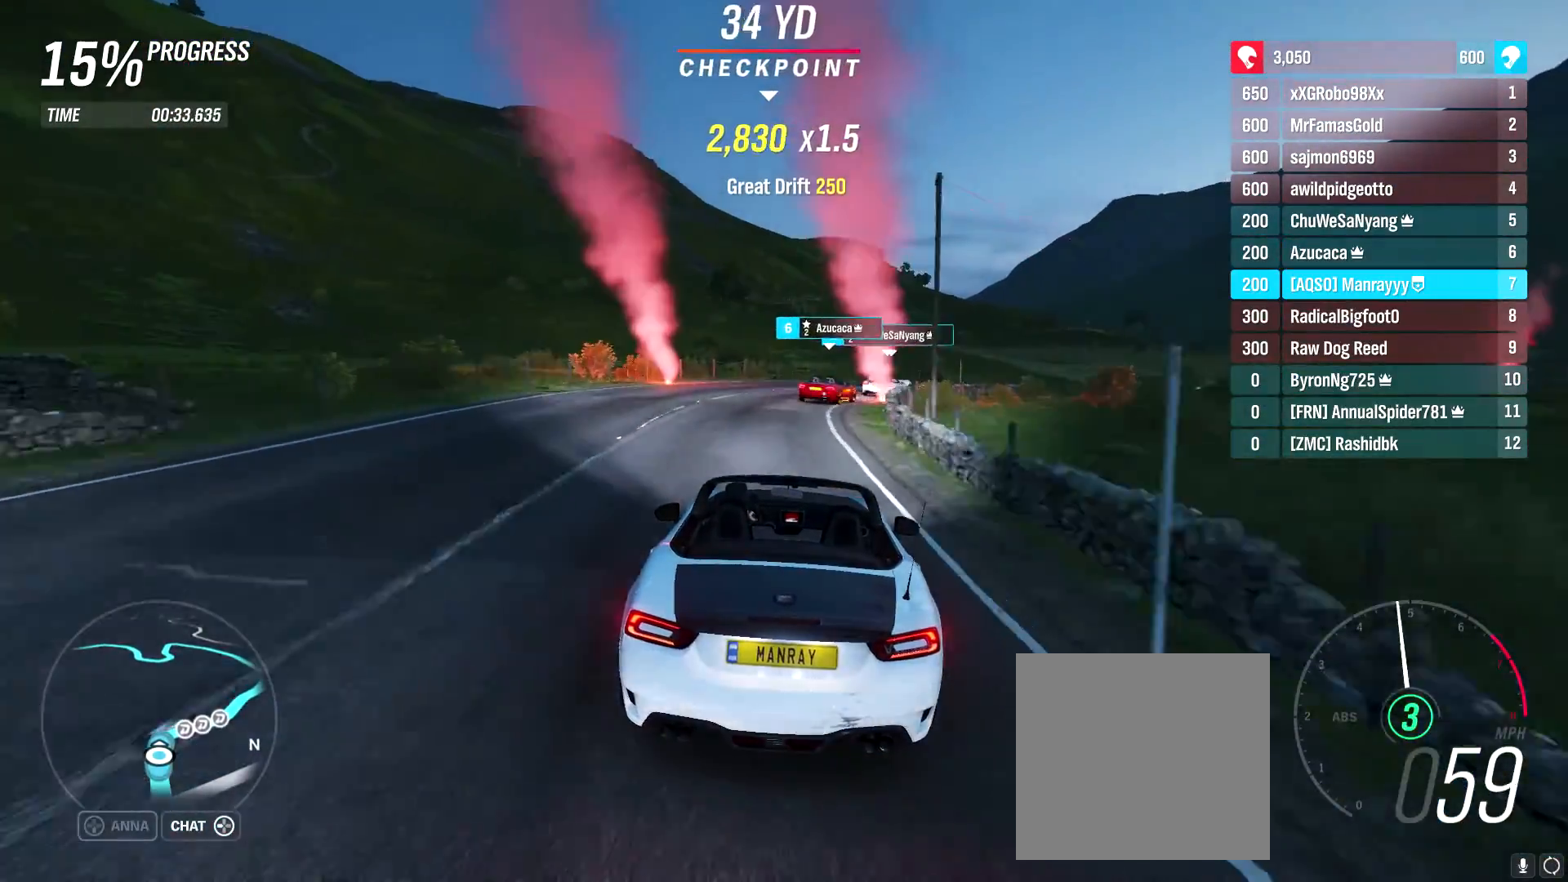
{"buttons": ["R2"], "left_stick": "right", "right_stick": "center", "events": [[150, "left_stick", "center"], [250, "left_stick", "right"]]}
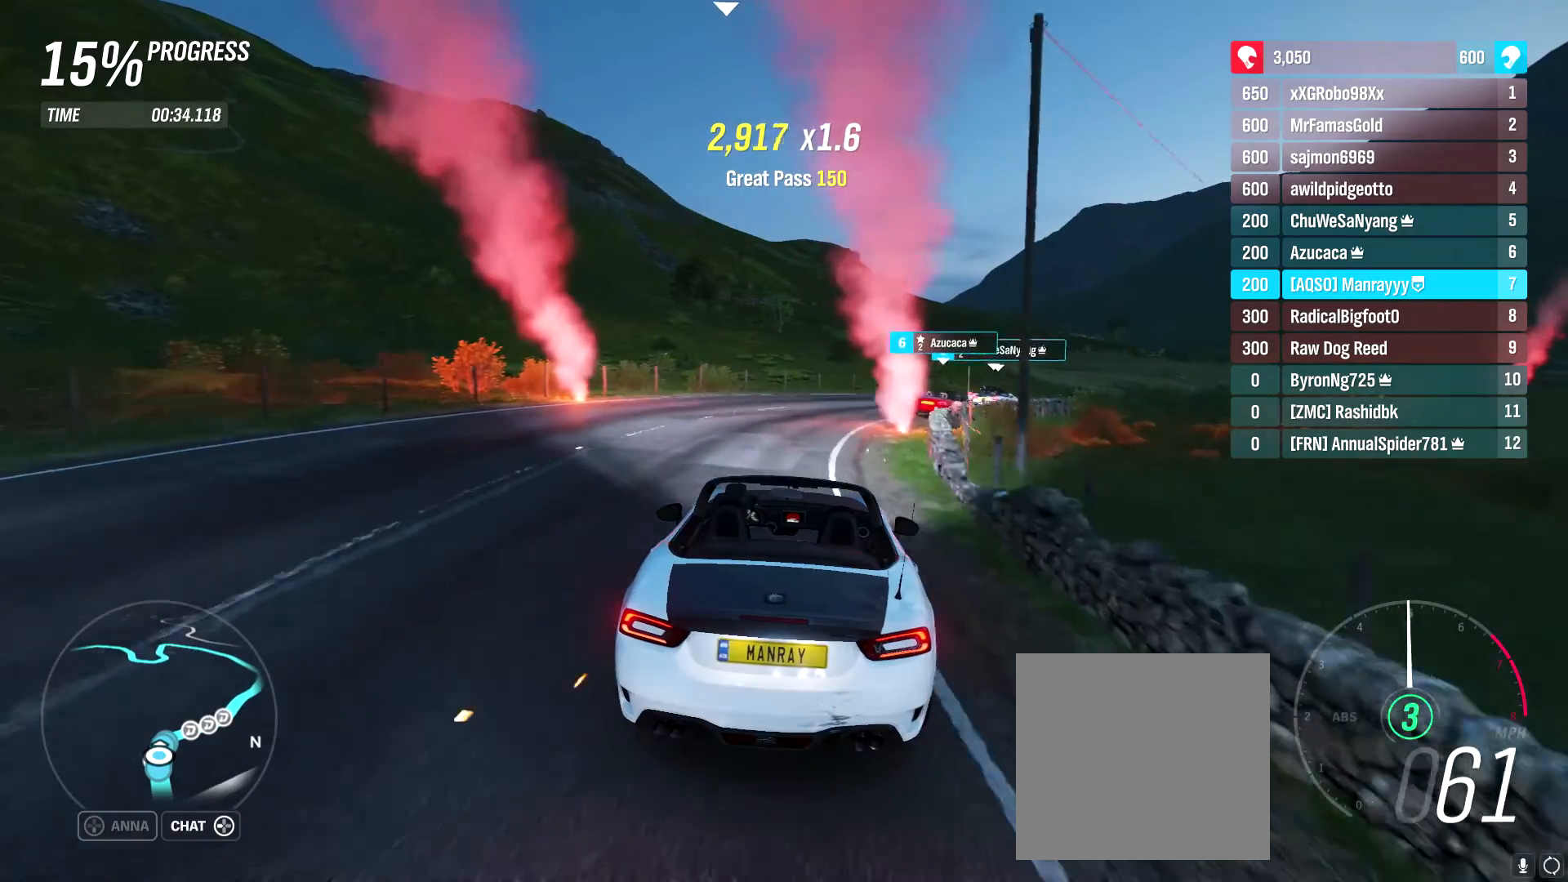
{"buttons": ["R2"], "left_stick": "right", "right_stick": "center", "events": []}
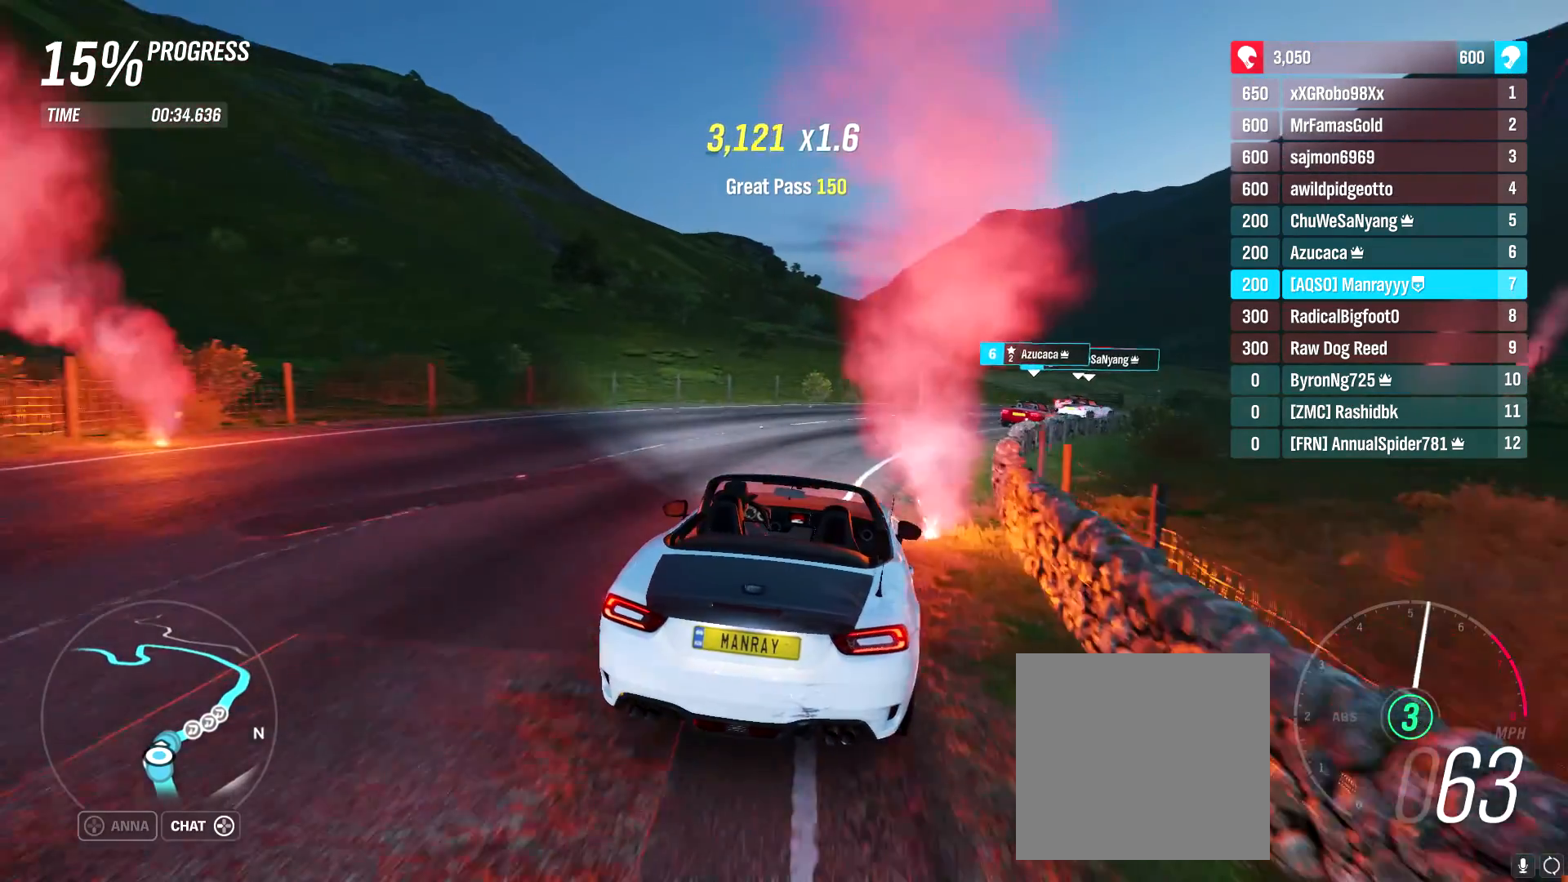
{"buttons": [], "left_stick": "right", "right_stick": "center", "events": [[333, "R2", "up"]]}
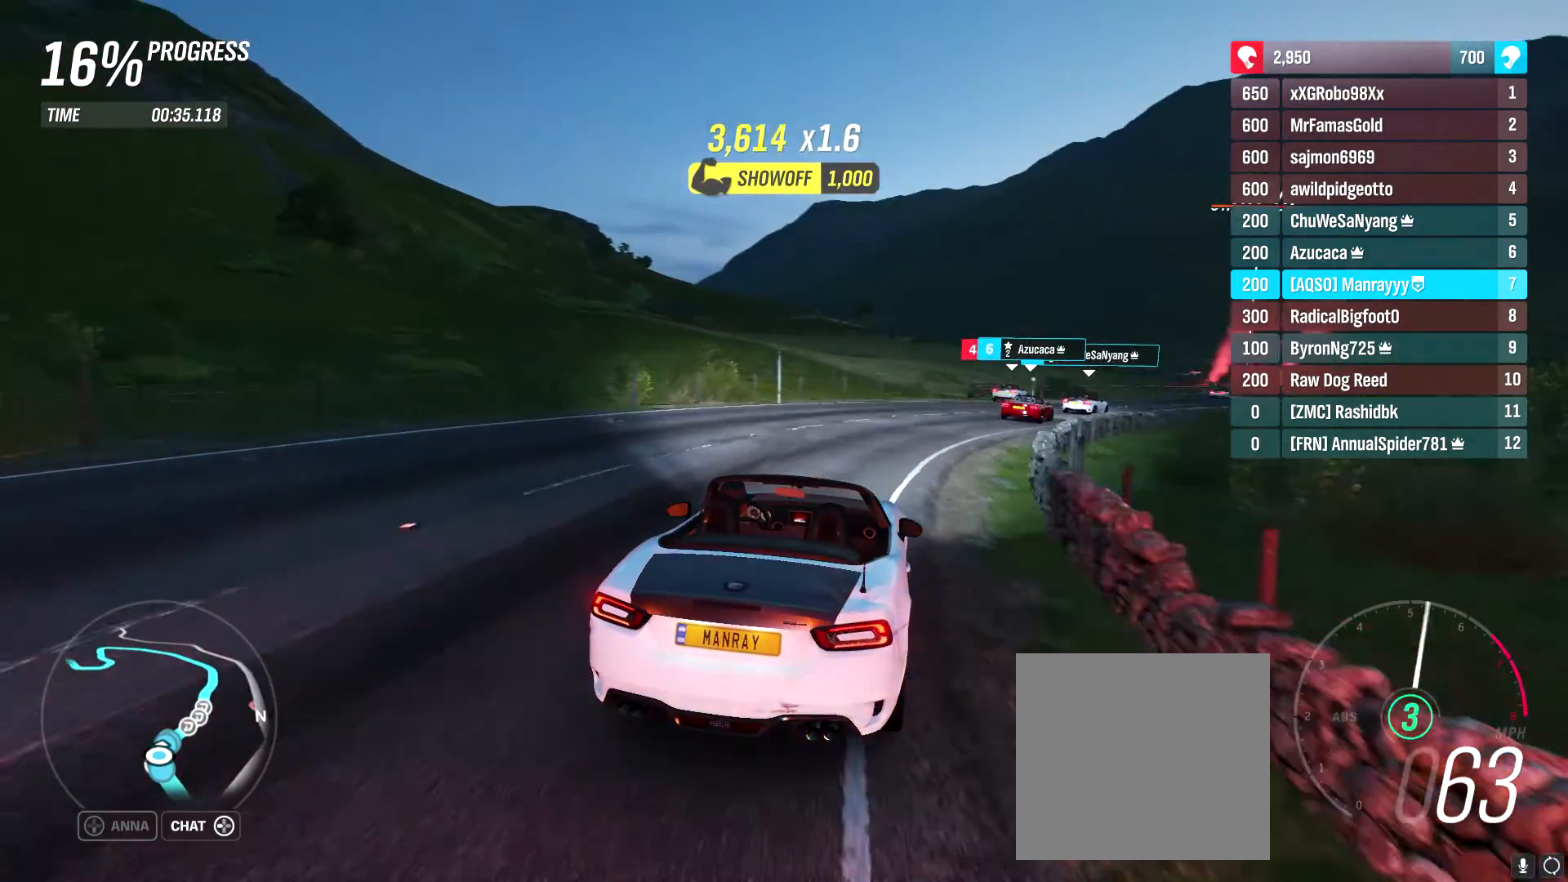
{"buttons": ["R2"], "left_stick": "center", "right_stick": "center", "events": [[83, "R2", "down"], [450, "left_stick", "center"]]}
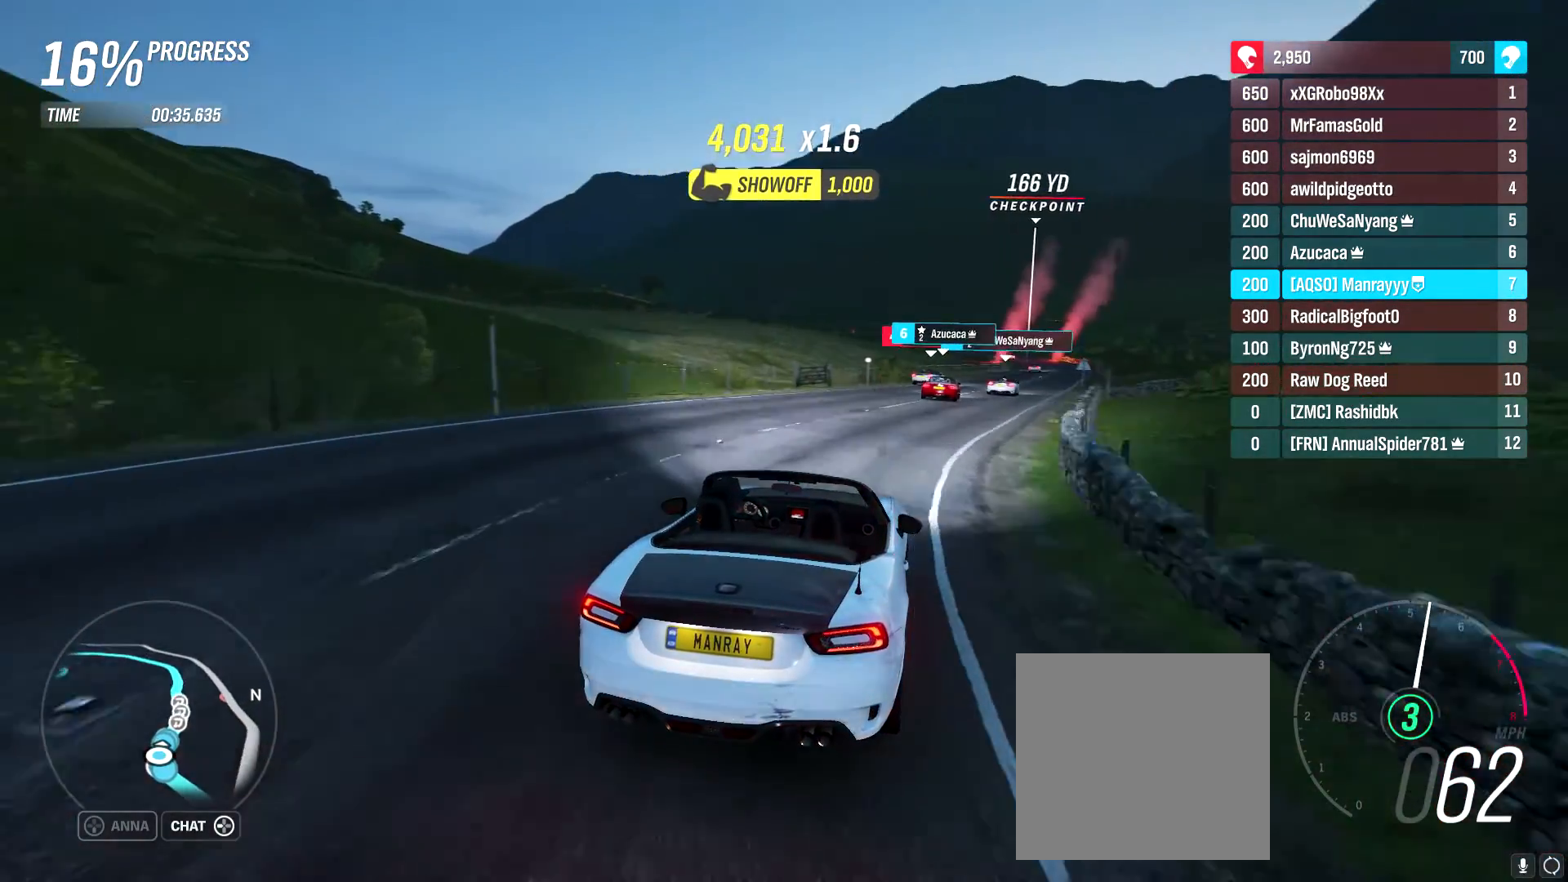
{"buttons": ["R2"], "left_stick": "left", "right_stick": "center", "events": [[350, "left_stick", "left"]]}
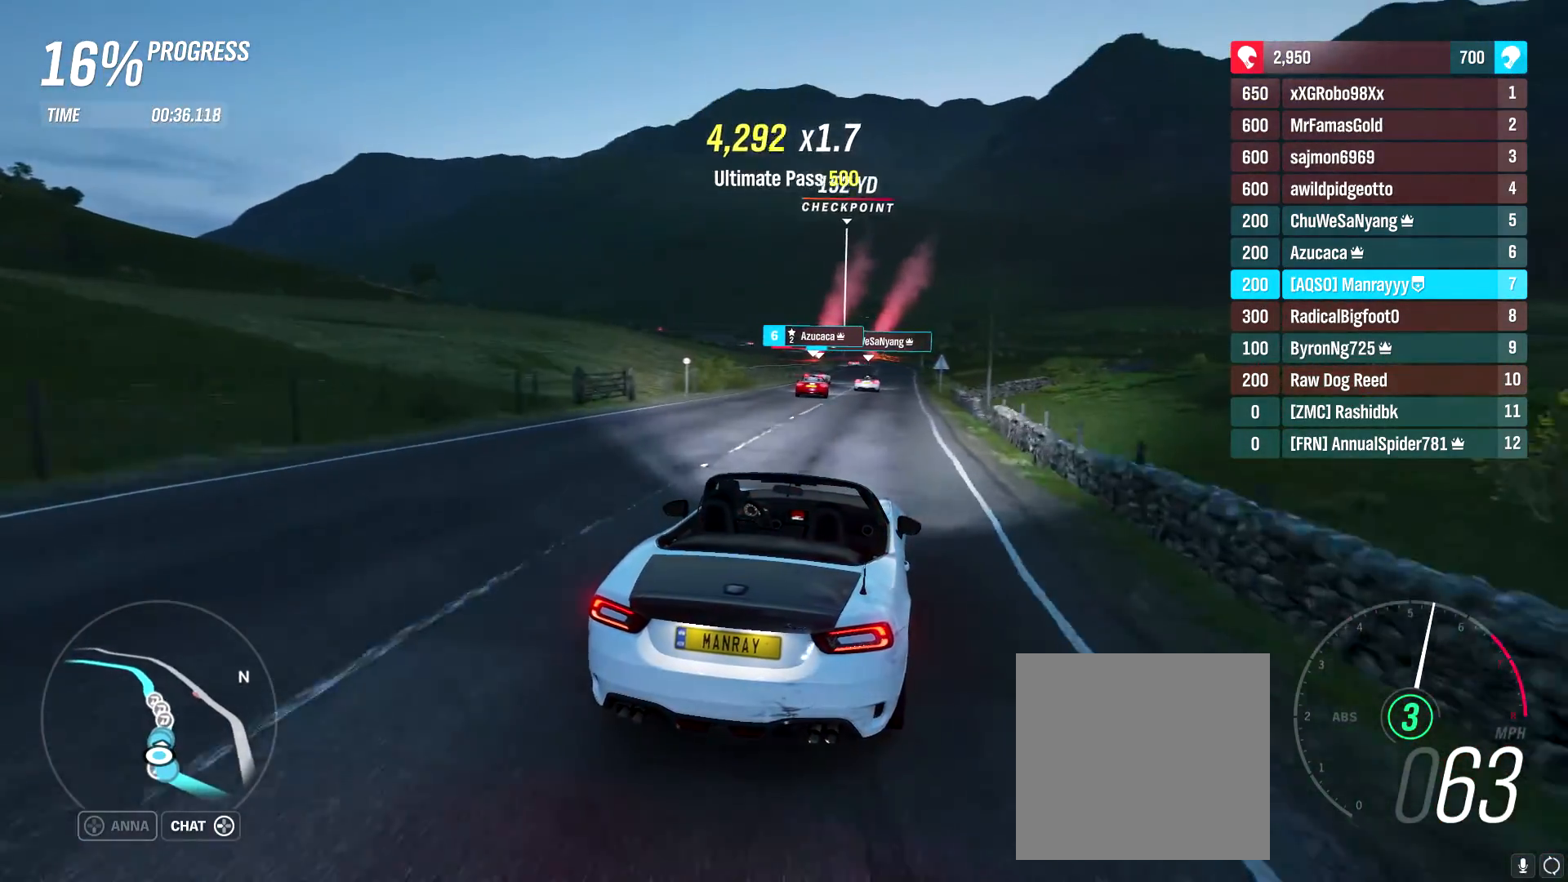
{"buttons": ["R2"], "left_stick": "center", "right_stick": "center", "events": [[33, "left_stick", "center"]]}
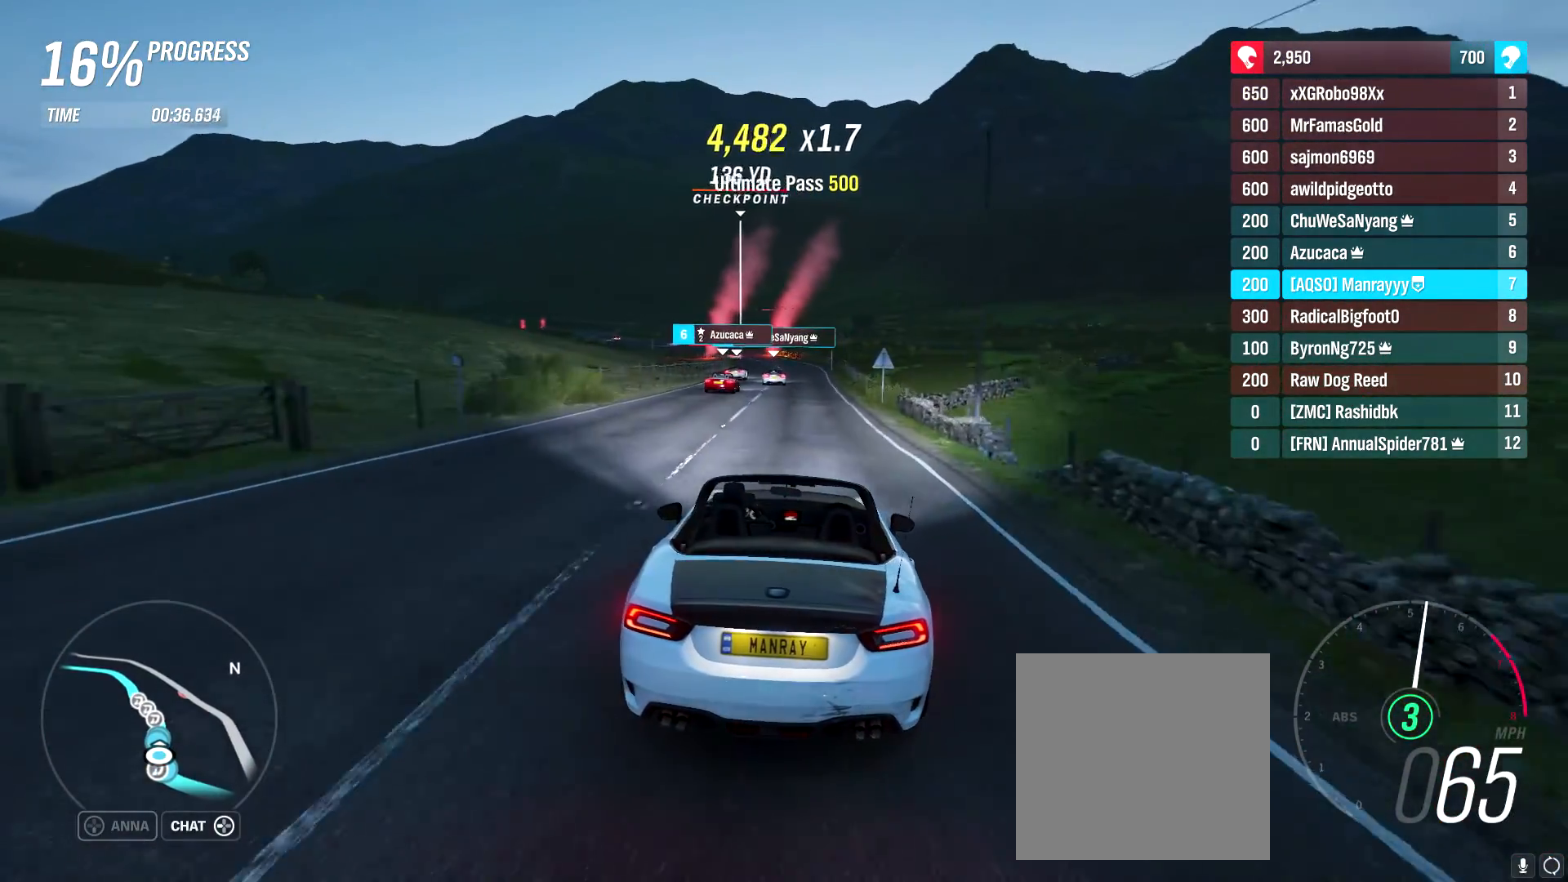
{"buttons": ["R2"], "left_stick": "right", "right_stick": "center", "events": [[150, "left_stick", "left"], [350, "left_stick", "center"], [500, "left_stick", "right"]]}
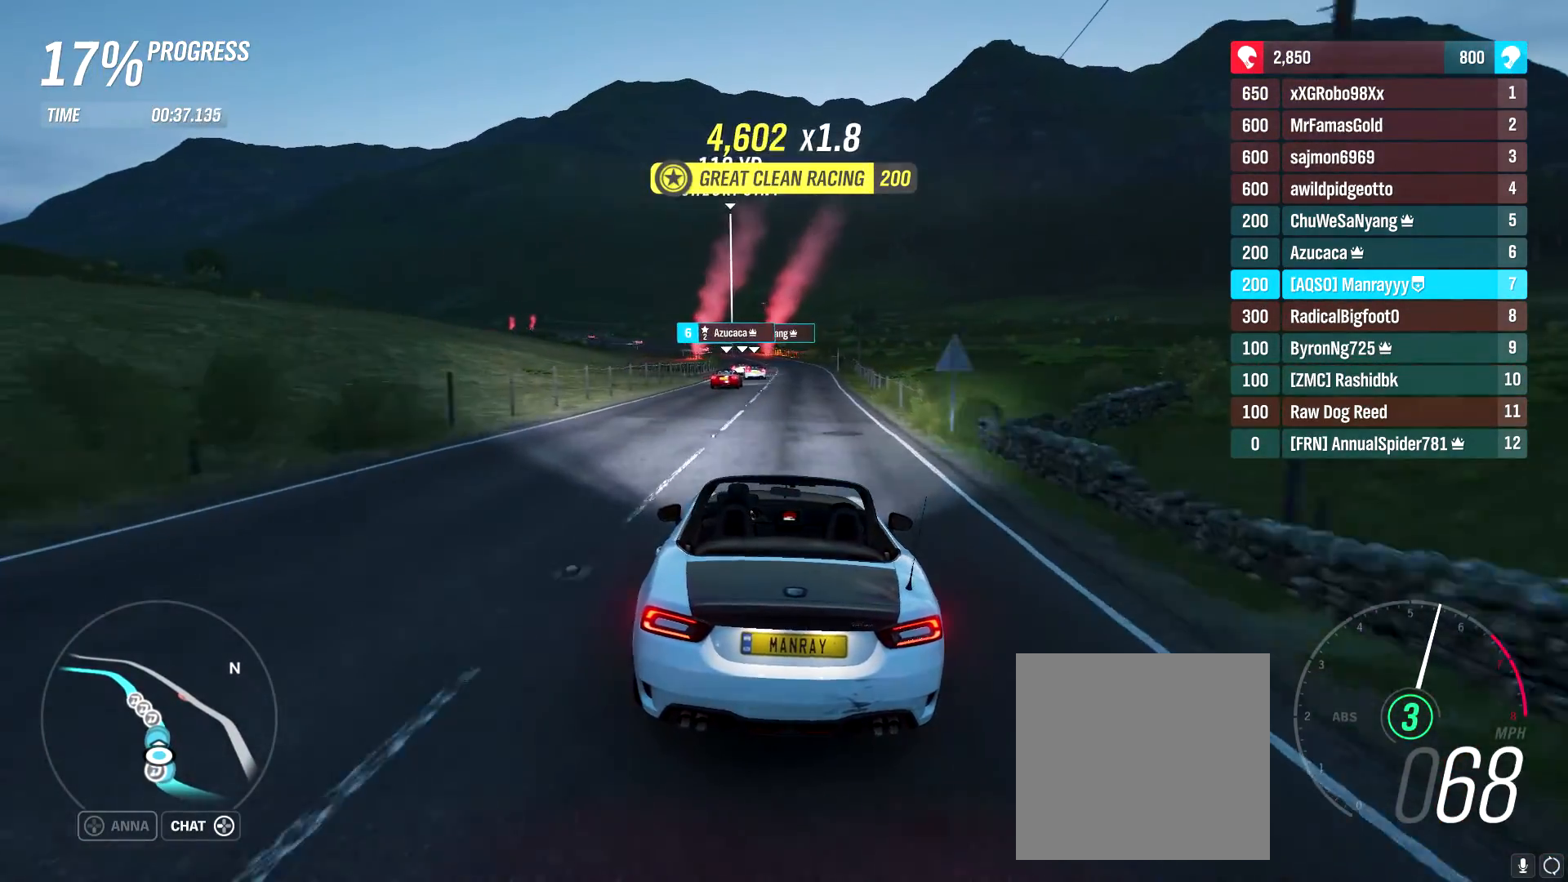
{"buttons": ["R2"], "left_stick": "center", "right_stick": "center", "events": [[183, "left_stick", "center"]]}
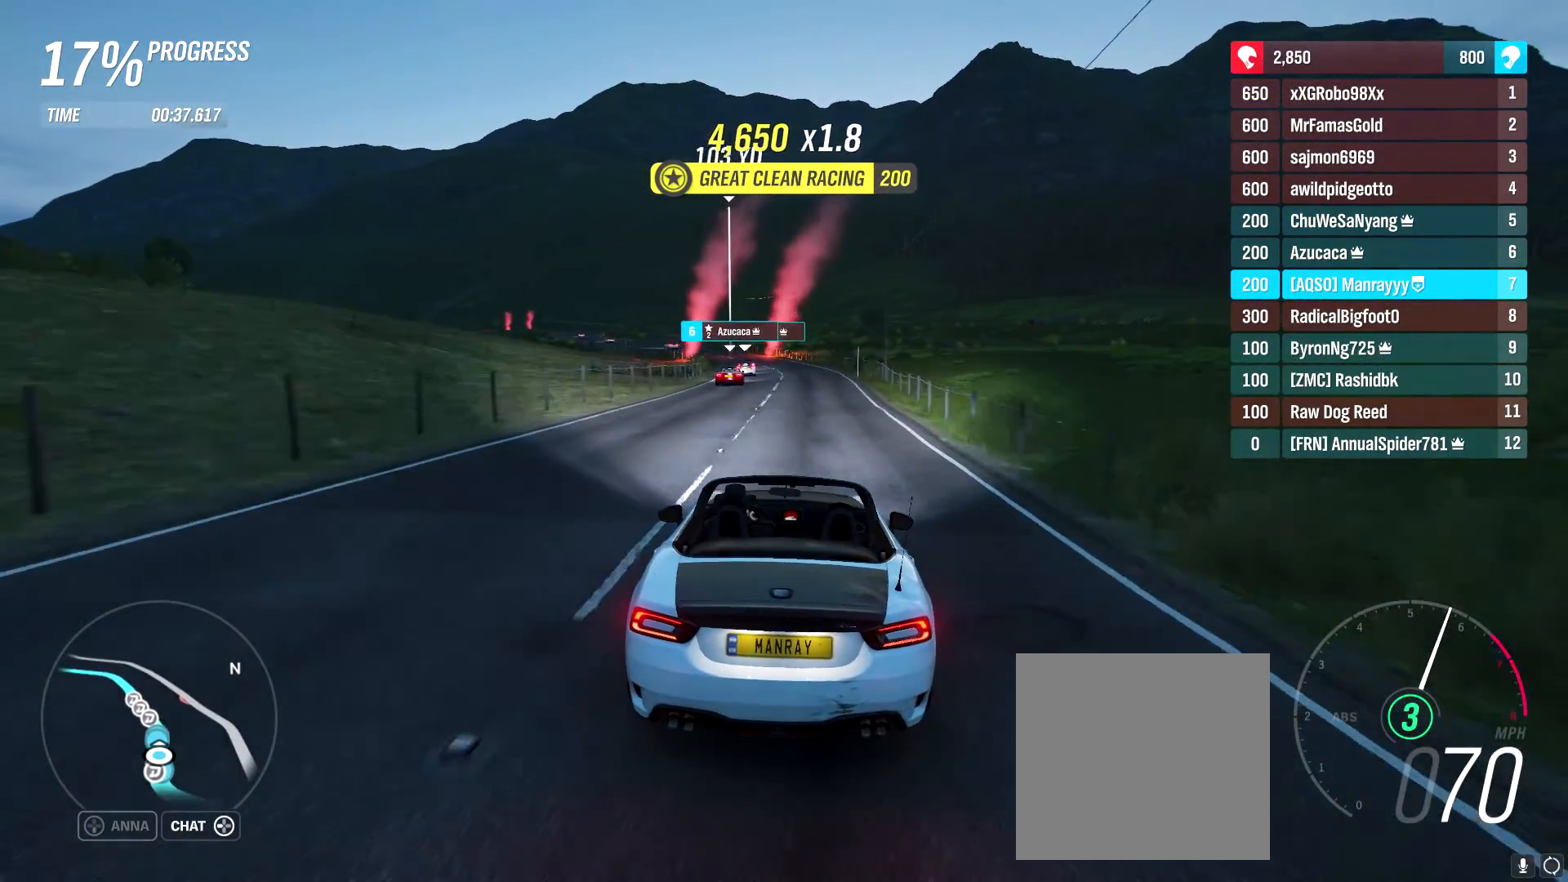
{"buttons": ["R2"], "left_stick": "center", "right_stick": "center", "events": [[67, "left_stick", "left"], [200, "left_stick", "center"], [300, "left_stick", "left"], [433, "left_stick", "center"]]}
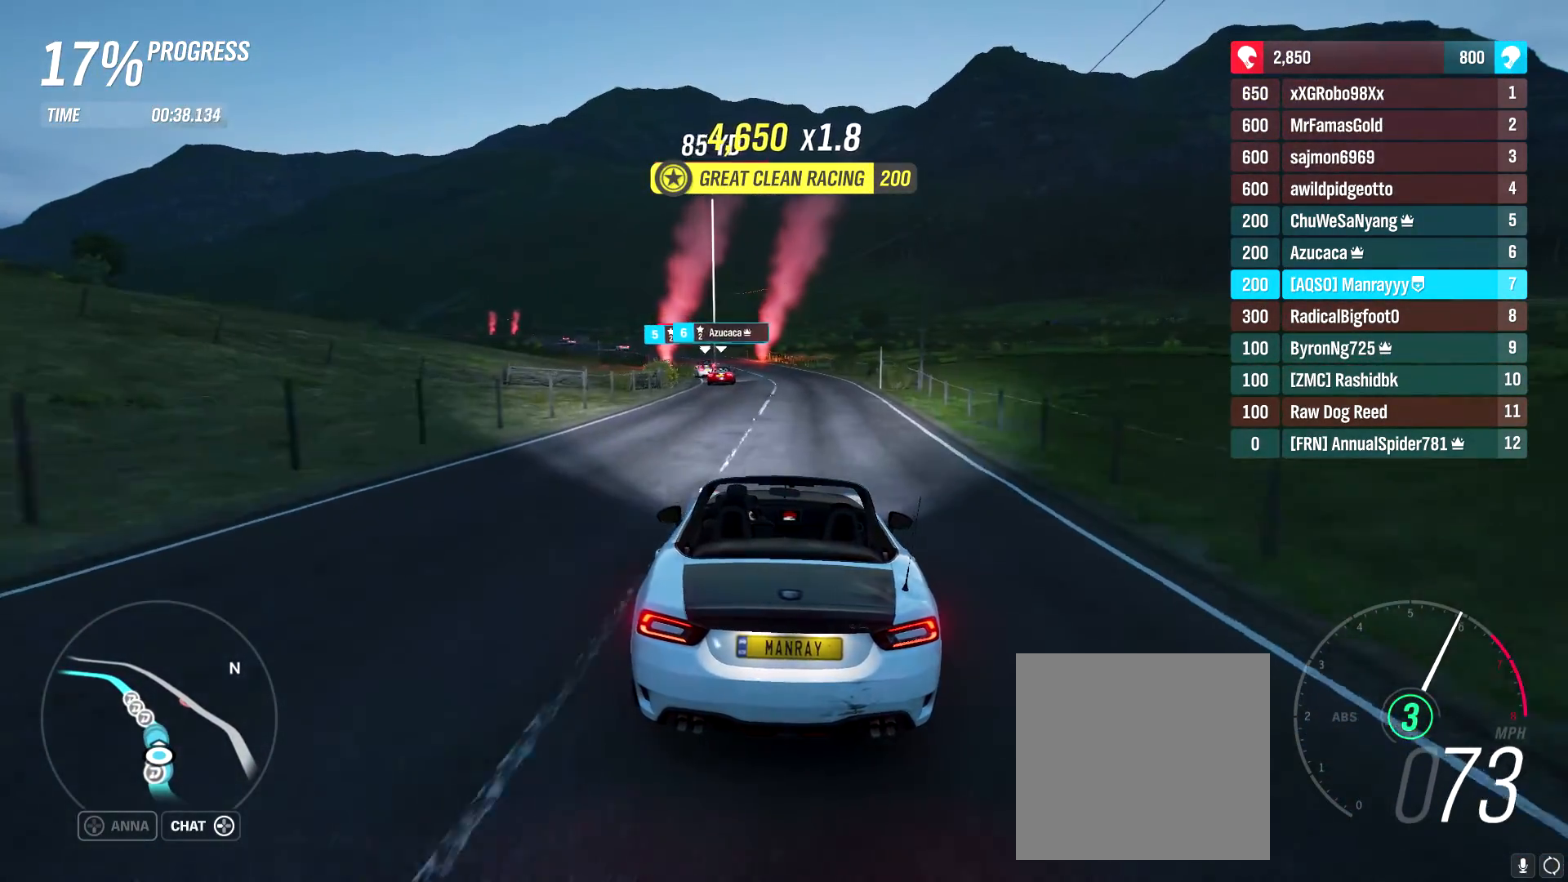
{"buttons": ["R2"], "left_stick": "left", "right_stick": "center", "events": [[400, "left_stick", "left"]]}
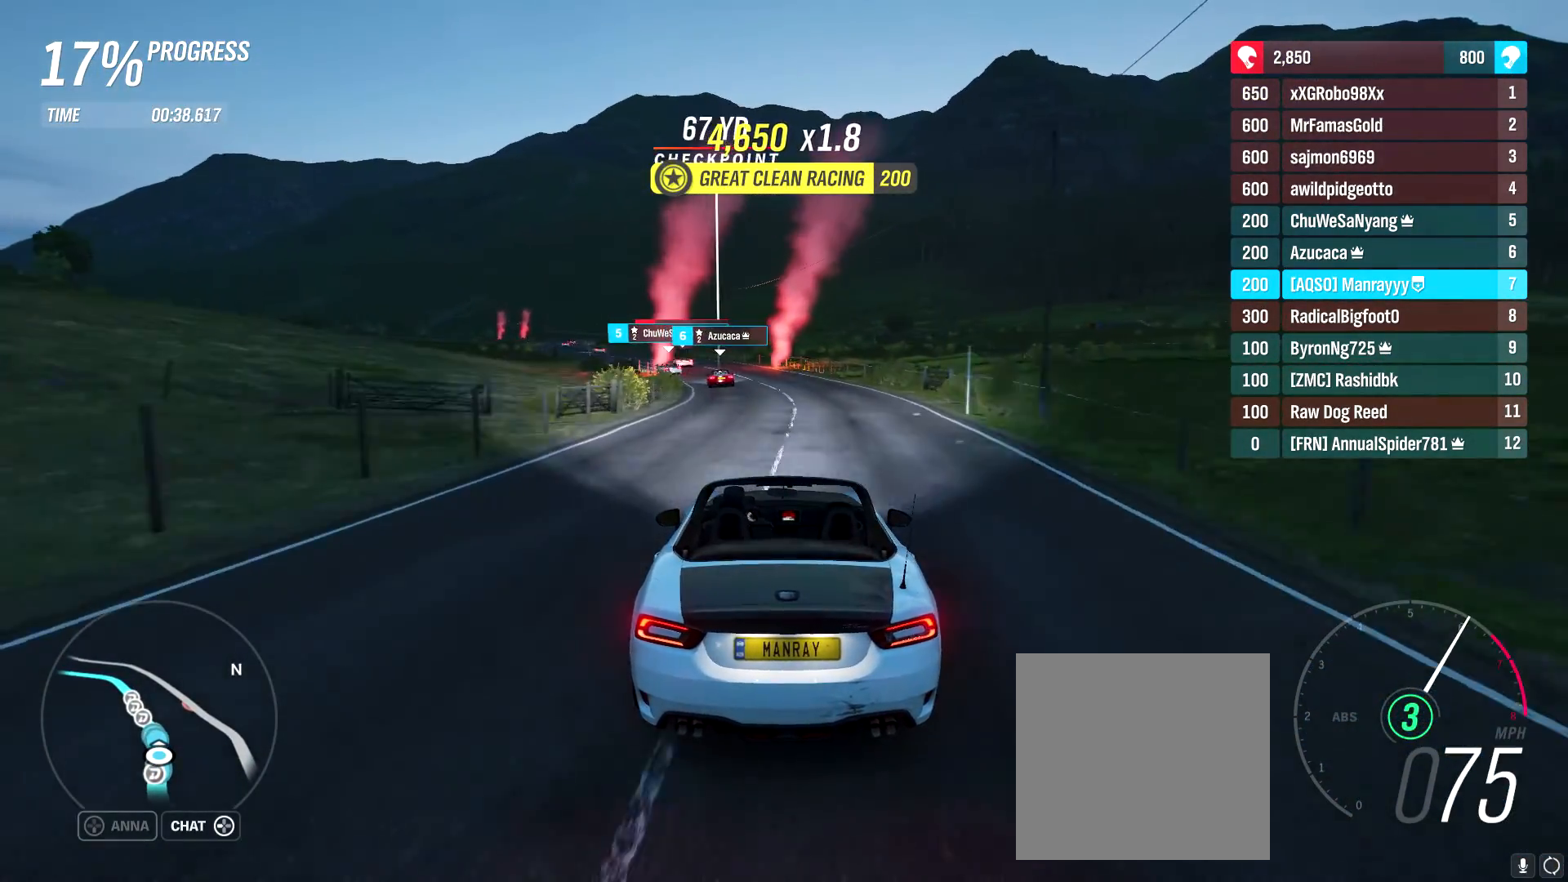
{"buttons": ["R2"], "left_stick": "left", "right_stick": "center", "events": [[83, "left_stick", "center"], [183, "left_stick", "left"], [333, "left_stick", "center"], [417, "left_stick", "left"]]}
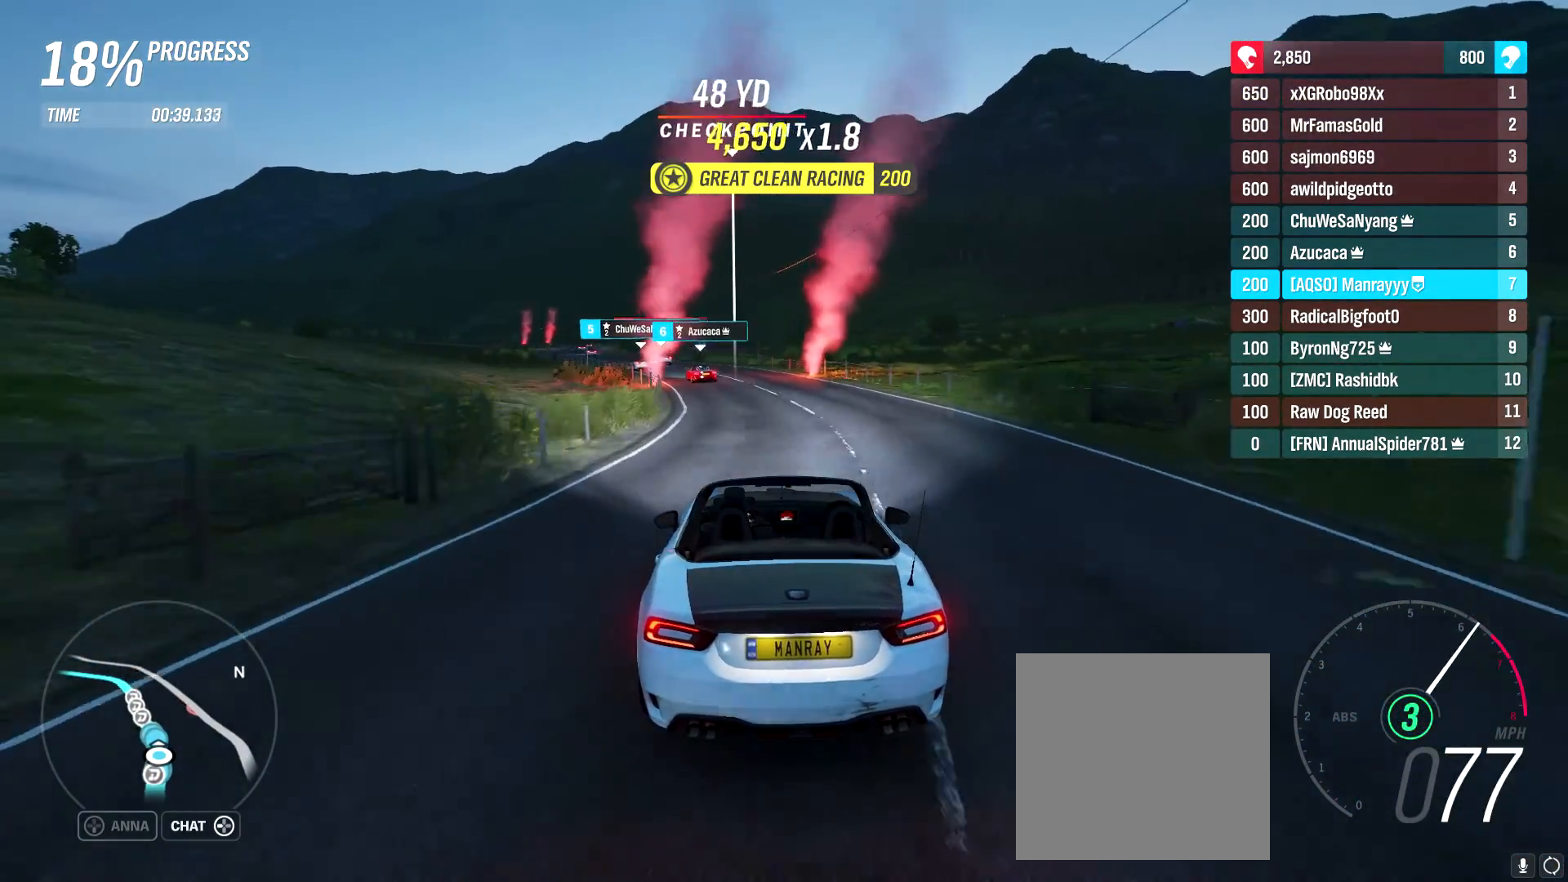
{"buttons": ["R2"], "left_stick": "left", "right_stick": "center", "events": [[100, "left_stick", "center"], [200, "left_stick", "left"]]}
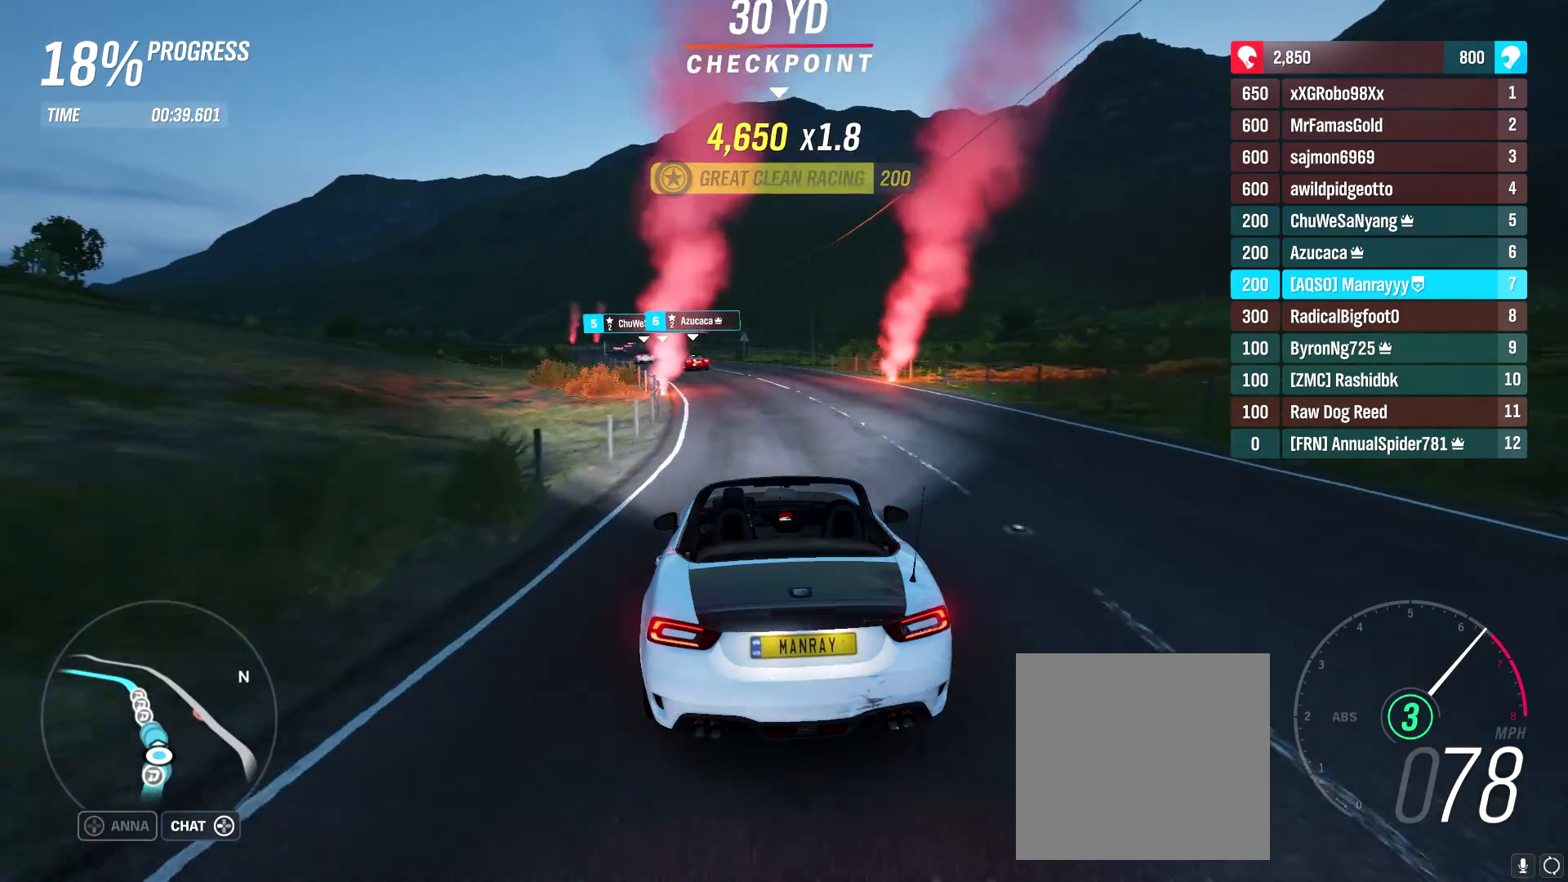
{"buttons": ["R2"], "left_stick": "center", "right_stick": "center", "events": [[83, "left_stick", "center"], [133, "left_stick", "left"], [317, "B", "down"], [317, "left_stick", "center"], [467, "B", "up"]]}
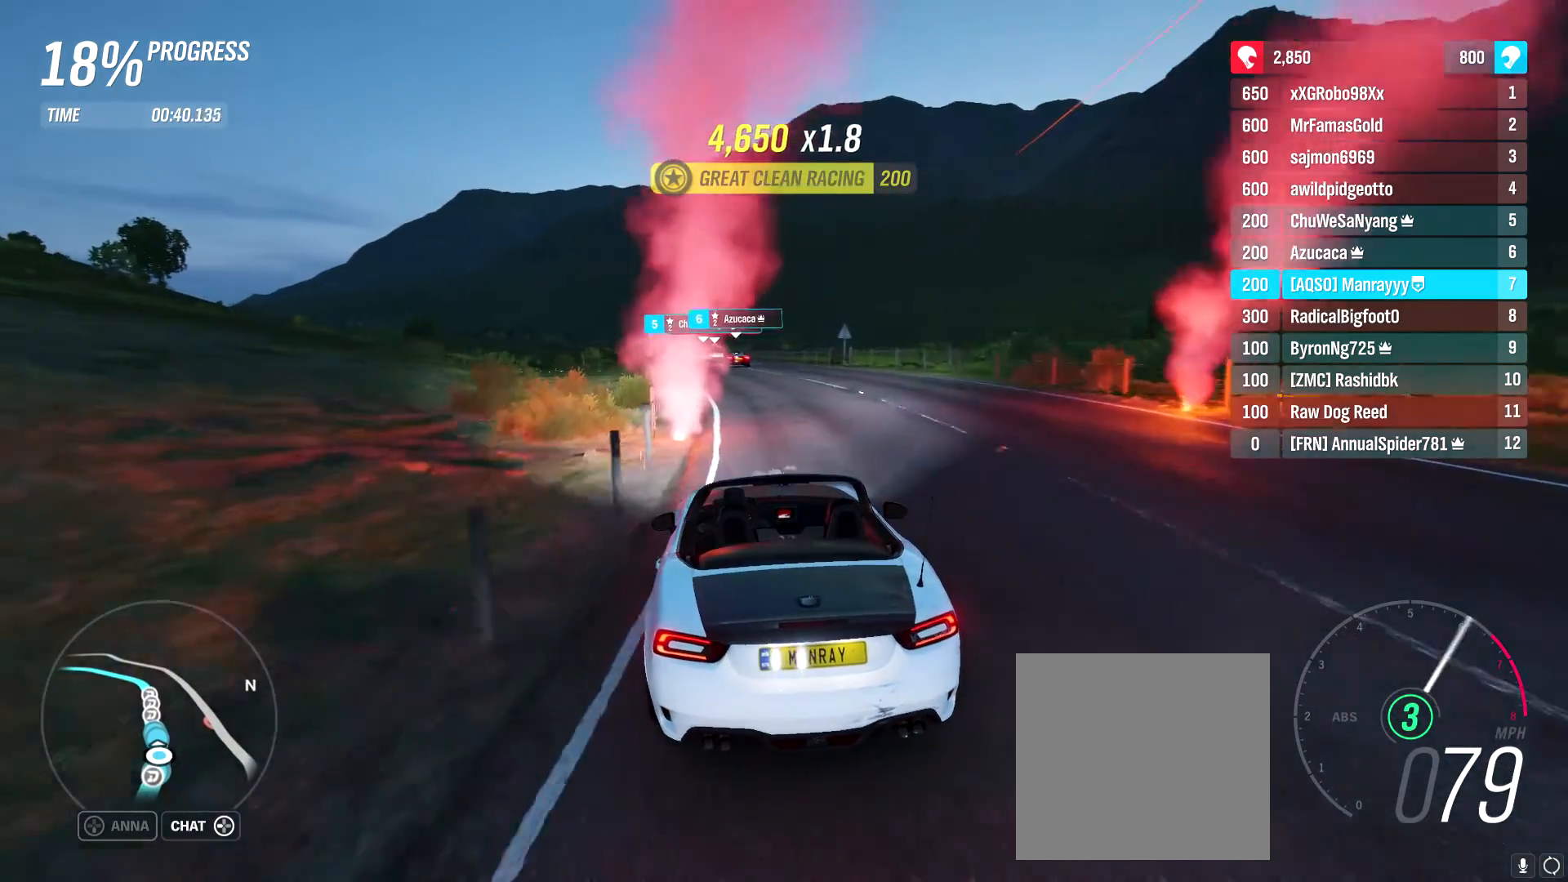
{"buttons": ["R2"], "left_stick": "left", "right_stick": "center", "events": [[467, "left_stick", "left"]]}